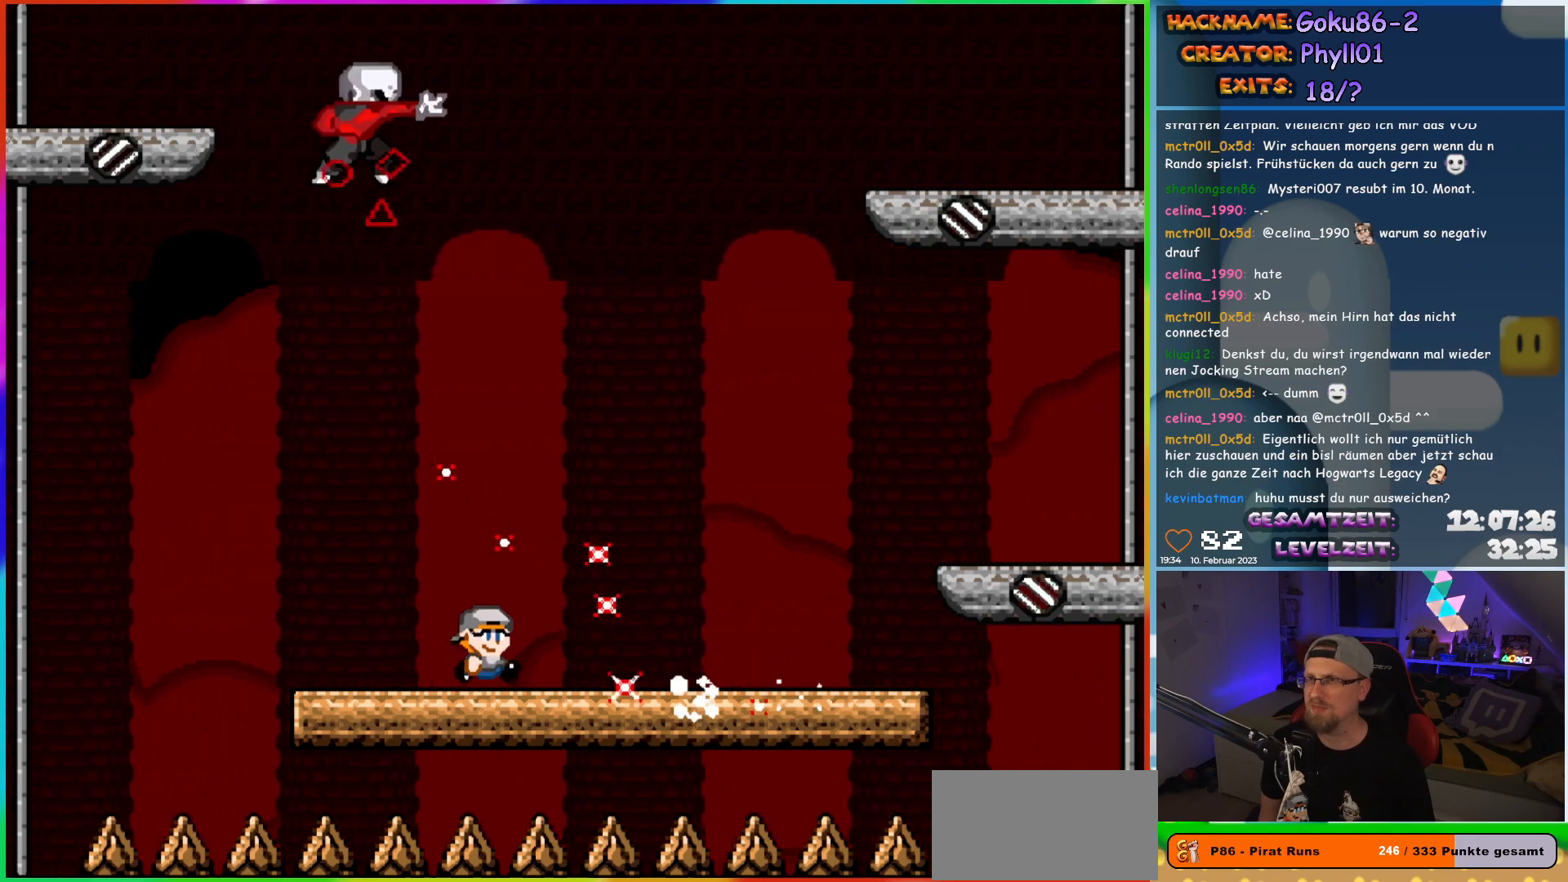
Gameplay with a controller (Nintendo layout); each line is a JSON object with the inputs held at the frame after it. "events" lists button and stick changes between this image and that frame as [ms after this image, input, new state], when the widget could be followed in between. Not read: L3 R3.
{"buttons": ["X", "DPAD_RIGHT"], "events": []}
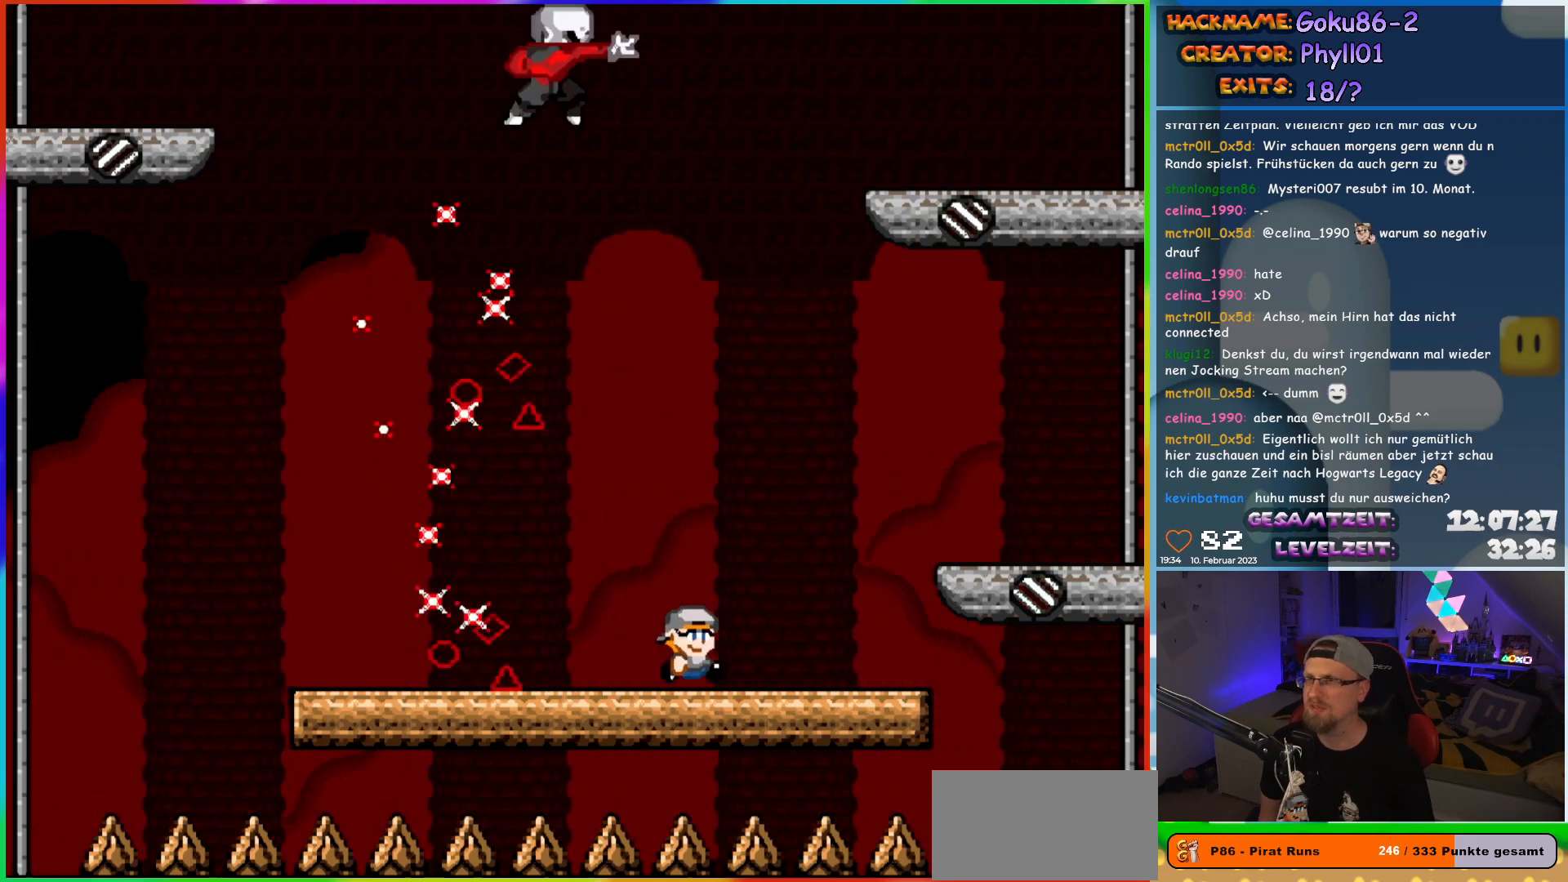
{"buttons": ["X"], "events": [[117, "DPAD_RIGHT", "up"], [133, "DPAD_LEFT", "down"], [250, "DPAD_LEFT", "up"]]}
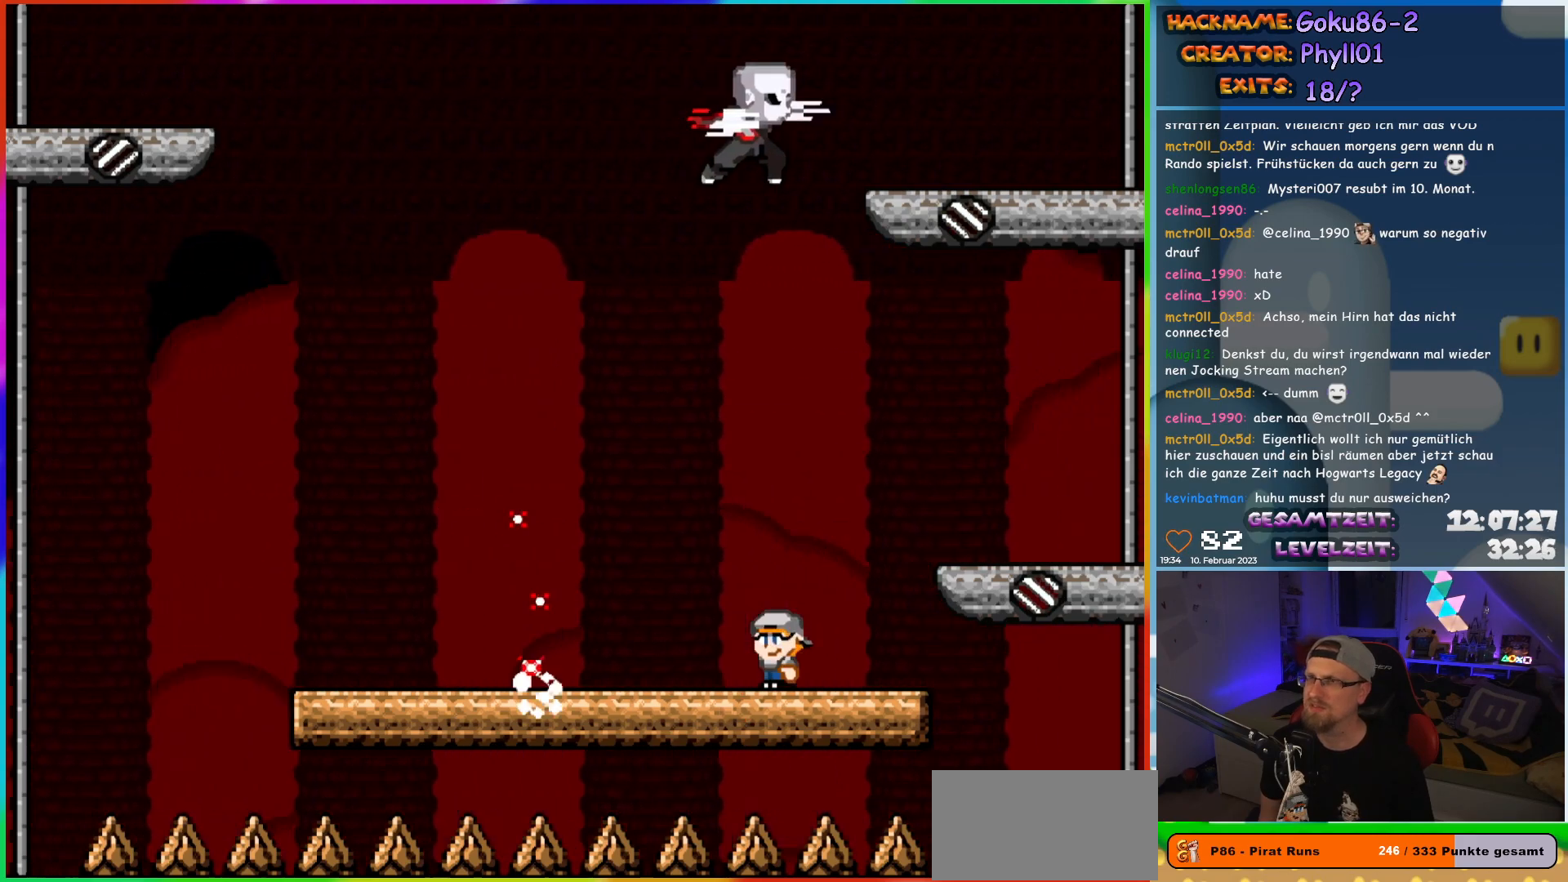
{"buttons": ["X", "DPAD_LEFT"], "events": [[117, "DPAD_LEFT", "down"]]}
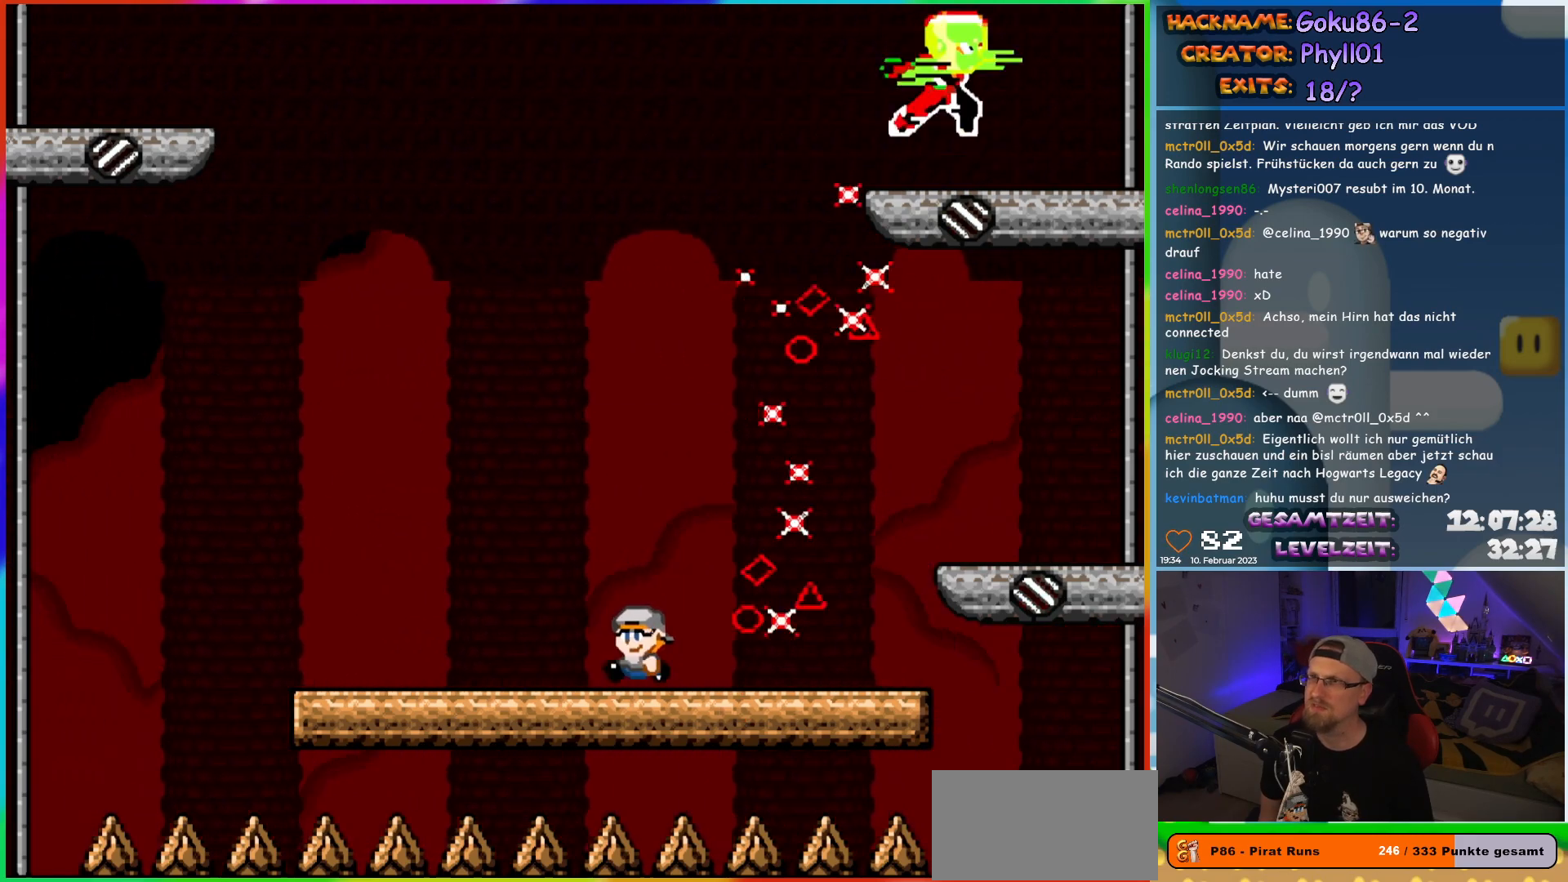
{"buttons": ["X"], "events": [[183, "DPAD_LEFT", "up"], [183, "DPAD_UP", "down"], [217, "DPAD_RIGHT", "down"], [217, "DPAD_UP", "up"], [317, "DPAD_RIGHT", "up"]]}
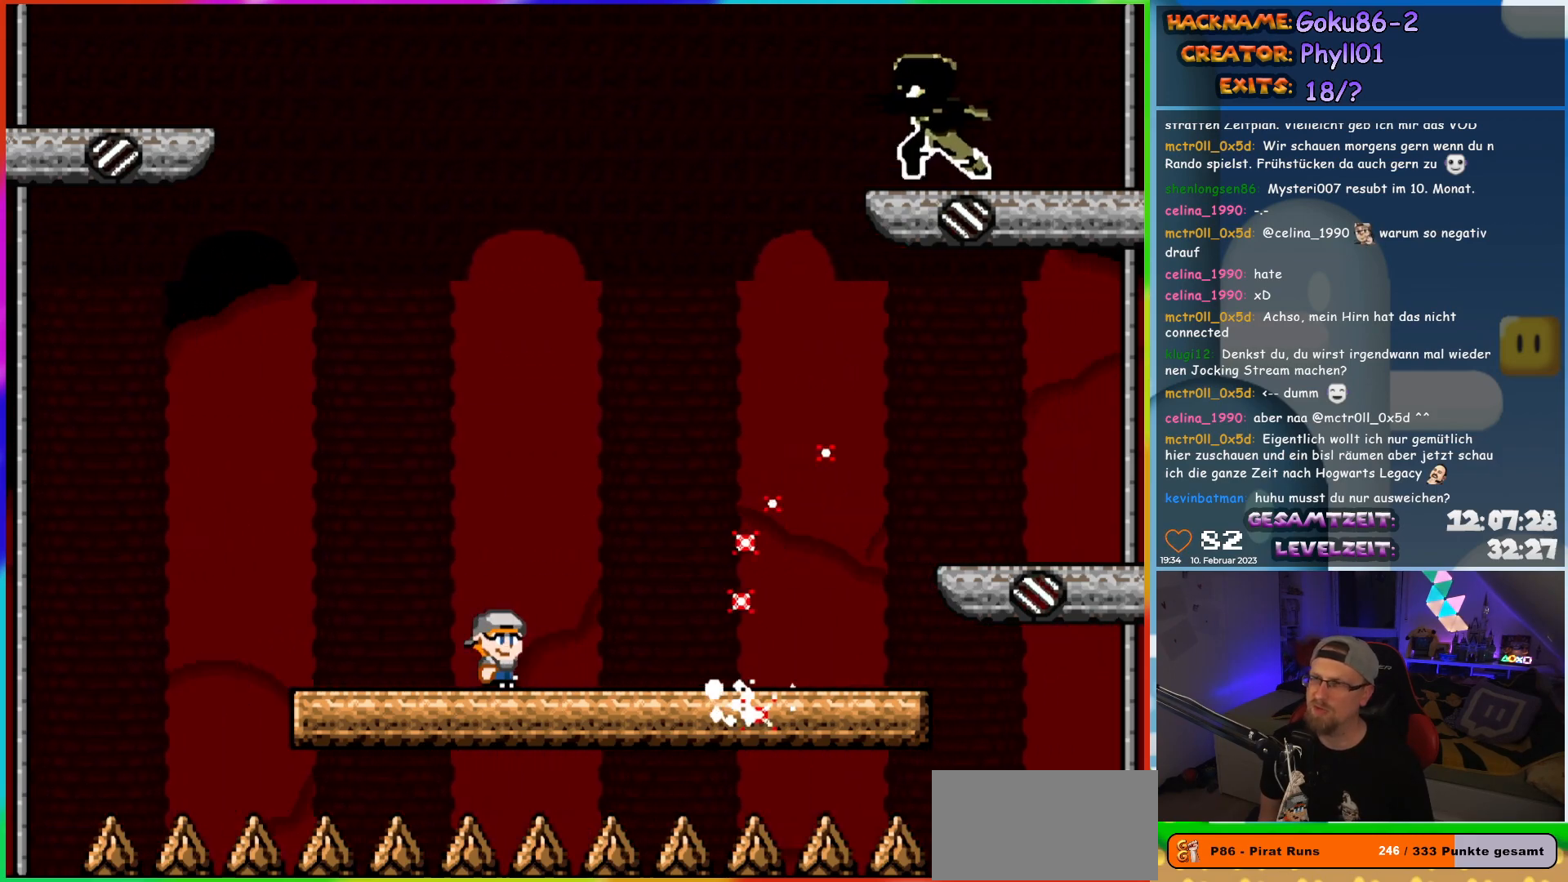
{"buttons": ["X", "DPAD_RIGHT"], "events": [[183, "DPAD_RIGHT", "down"]]}
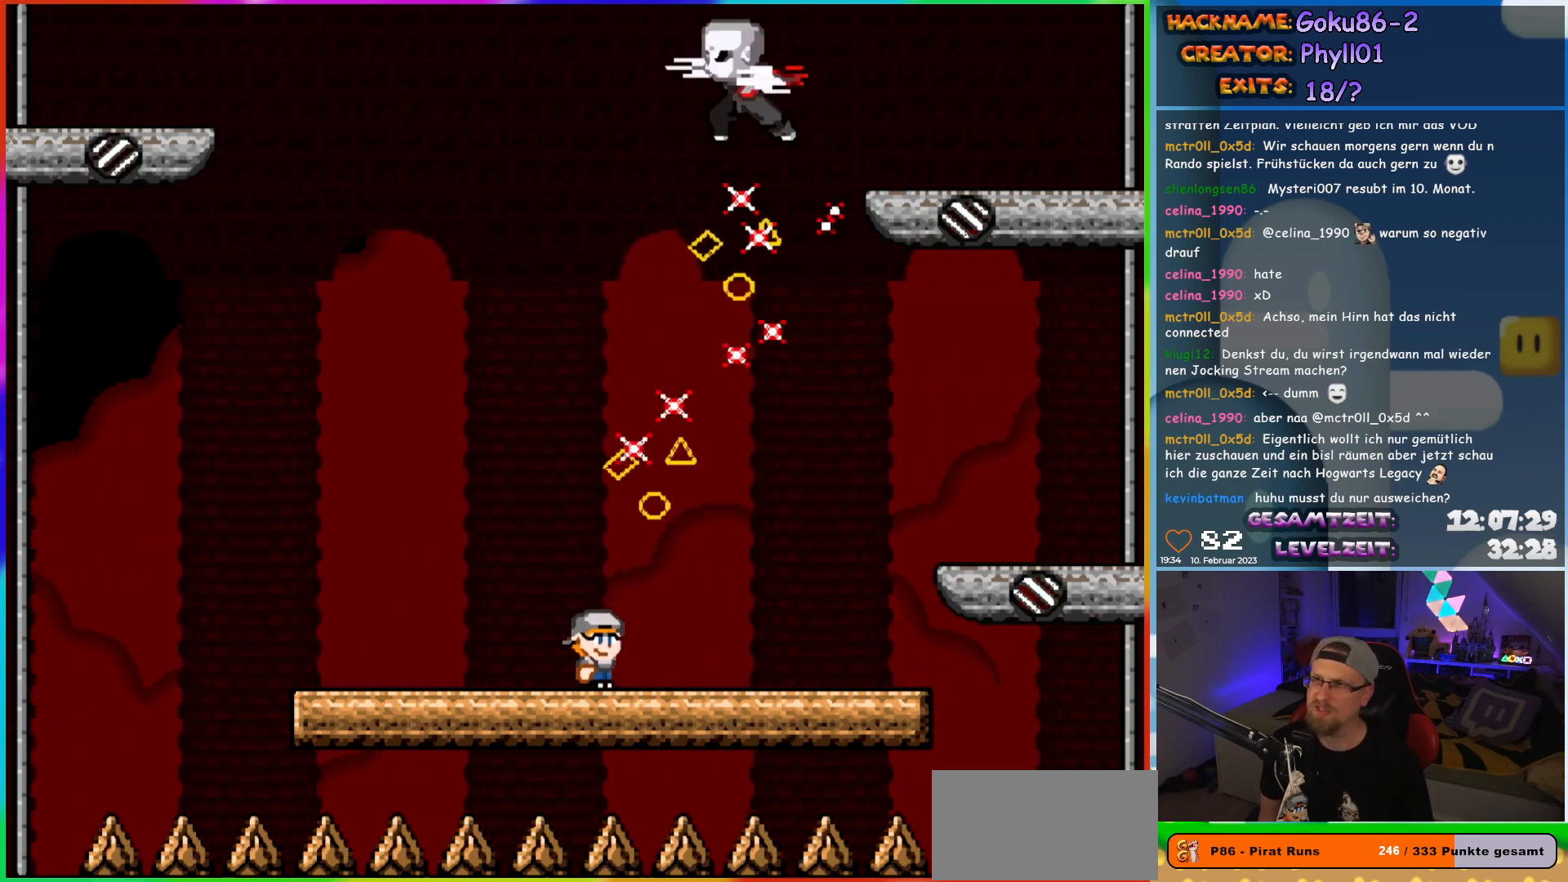
{"buttons": ["X"], "events": [[267, "DPAD_RIGHT", "up"], [283, "DPAD_LEFT", "down"], [433, "DPAD_LEFT", "up"]]}
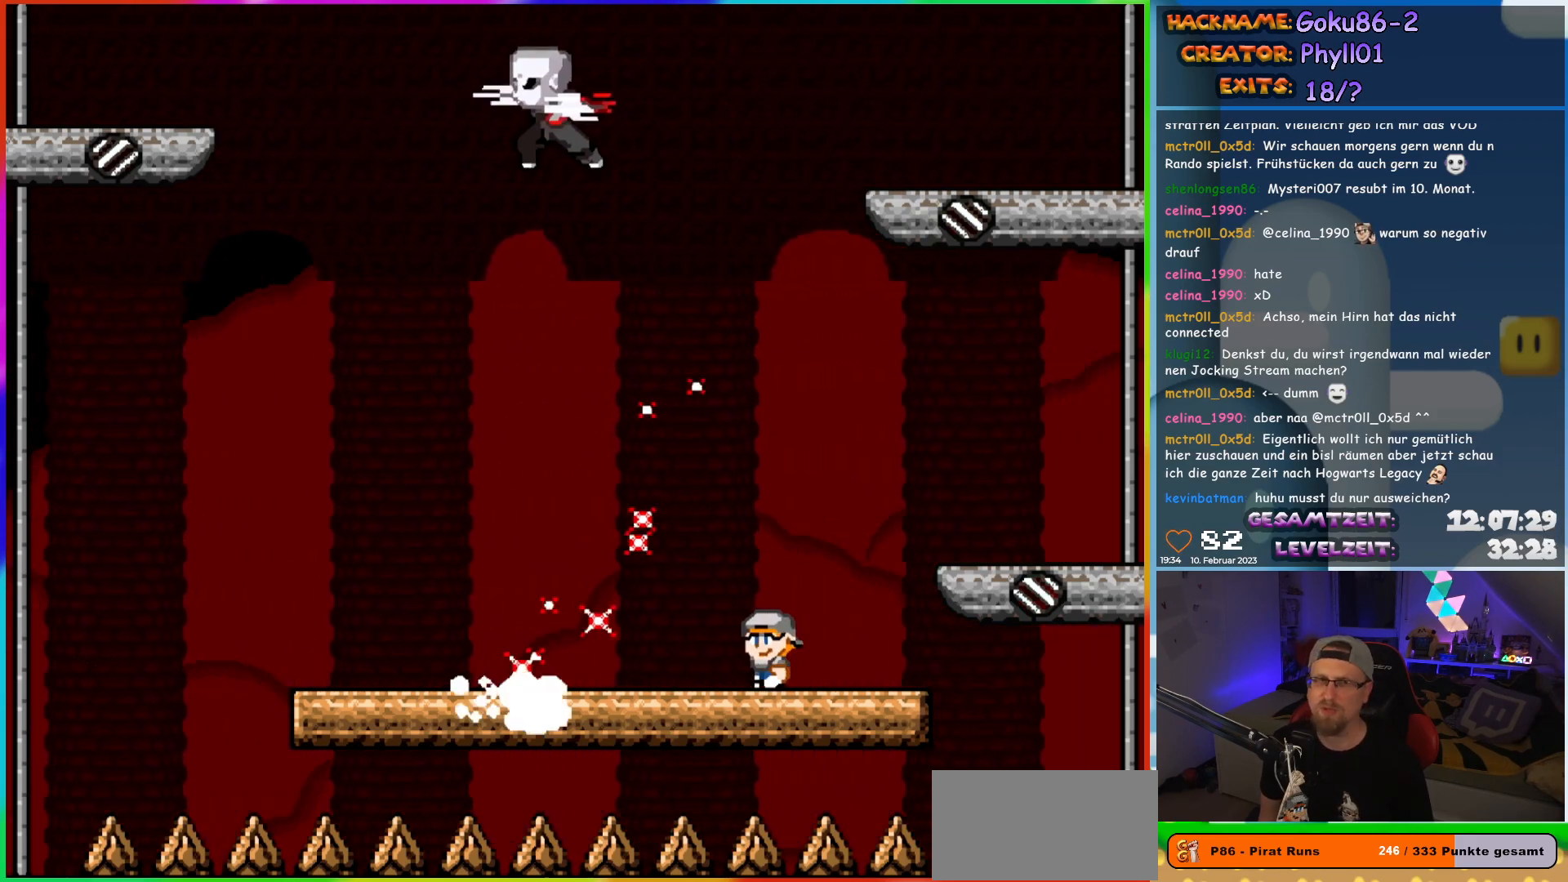
{"buttons": ["X", "DPAD_LEFT"], "events": [[100, "DPAD_LEFT", "down"]]}
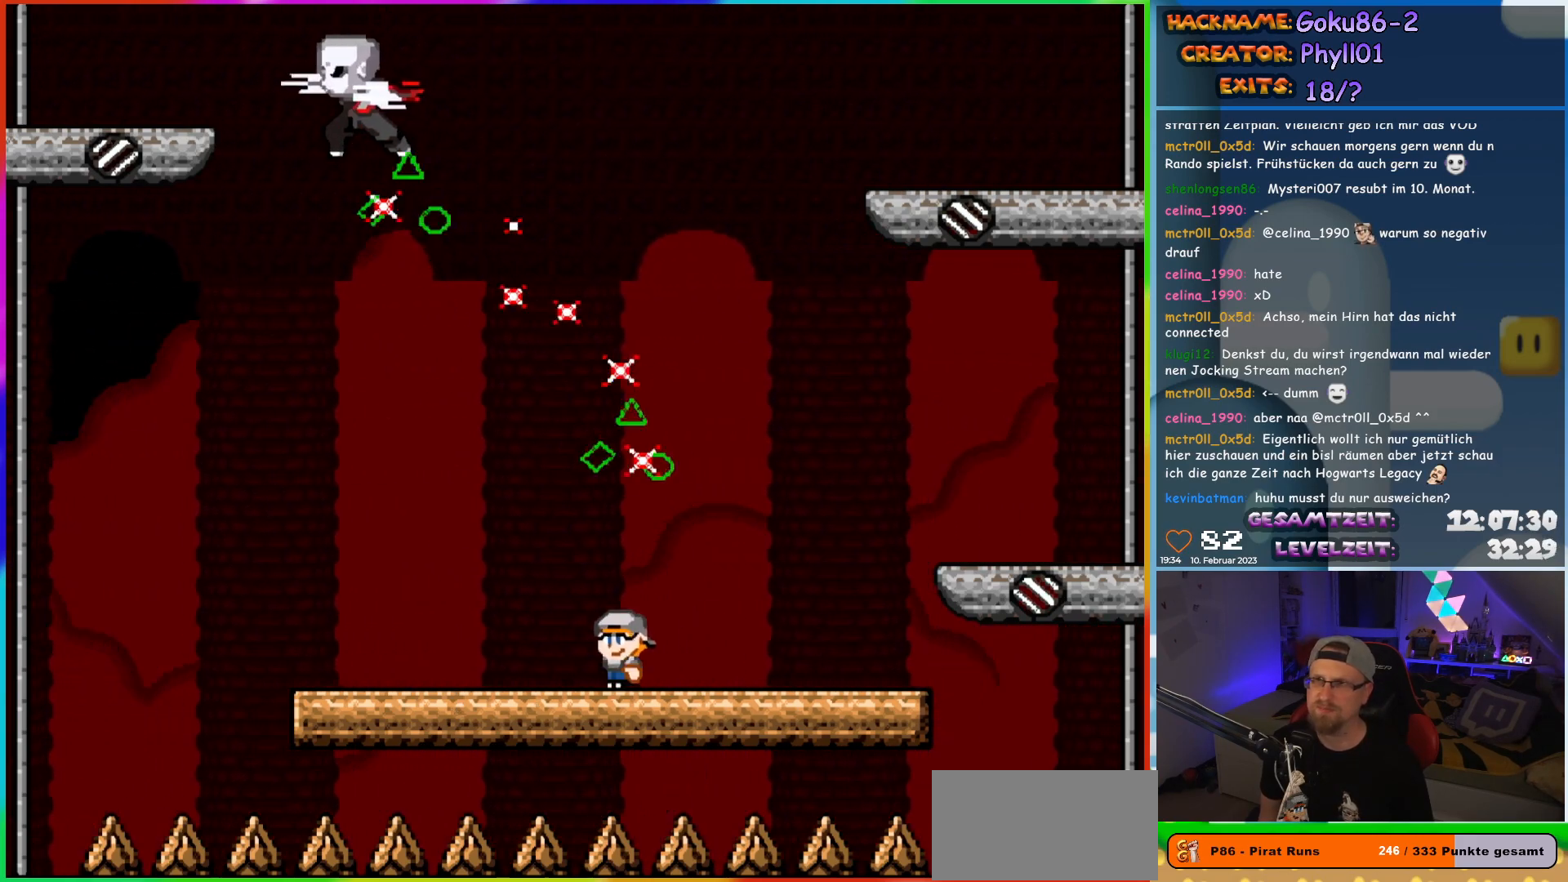
{"buttons": ["X"], "events": [[233, "DPAD_LEFT", "up"], [233, "DPAD_UP", "down"], [283, "DPAD_RIGHT", "down"], [283, "DPAD_UP", "up"], [367, "DPAD_RIGHT", "up"]]}
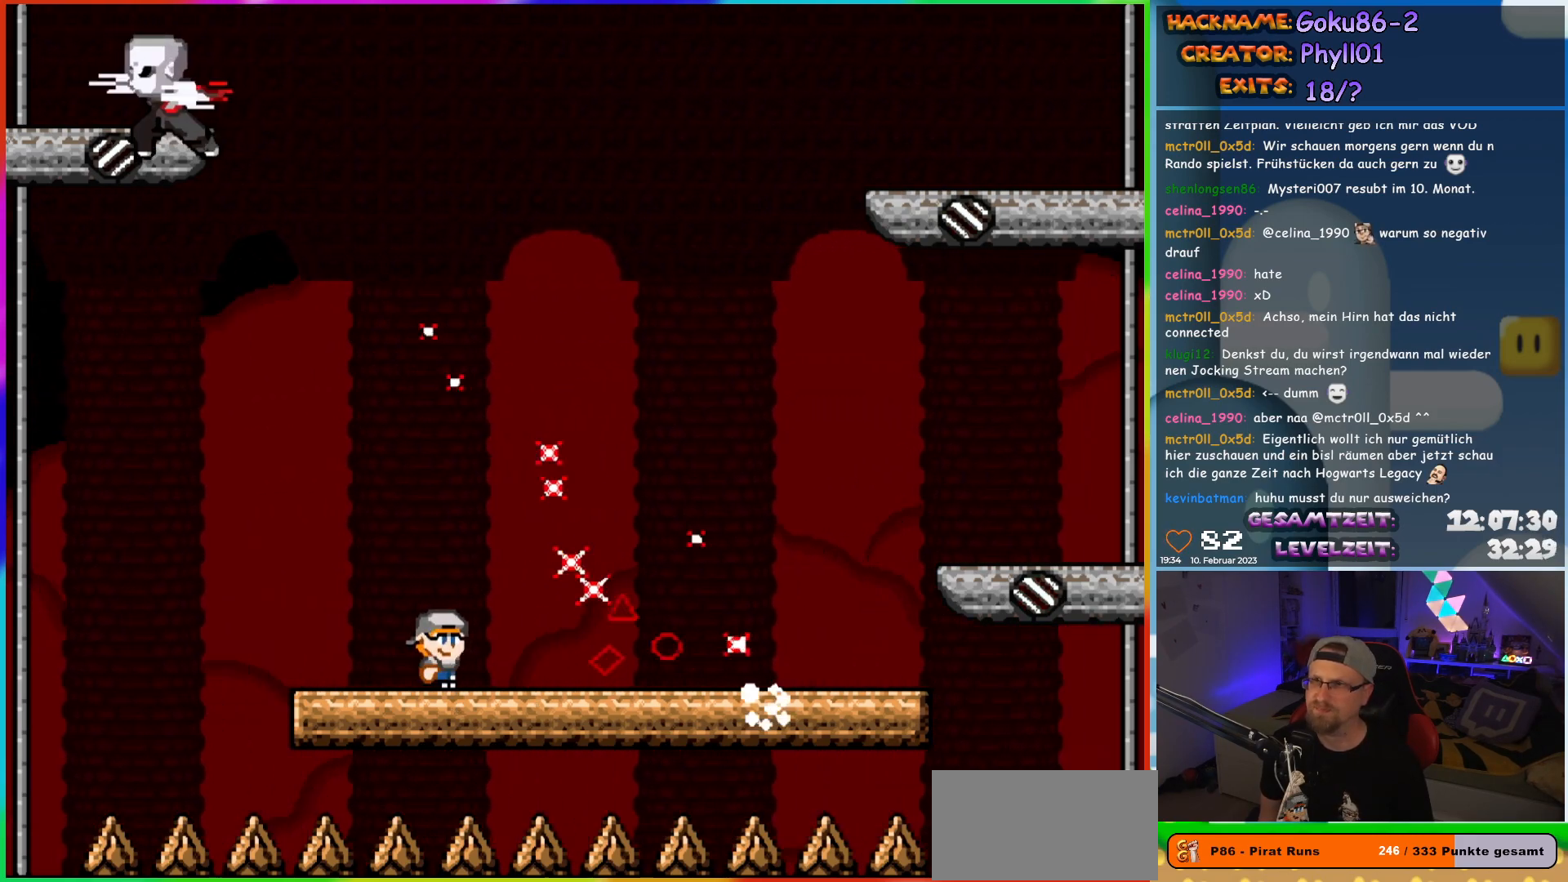
{"buttons": ["X", "DPAD_RIGHT"], "events": [[117, "DPAD_RIGHT", "down"]]}
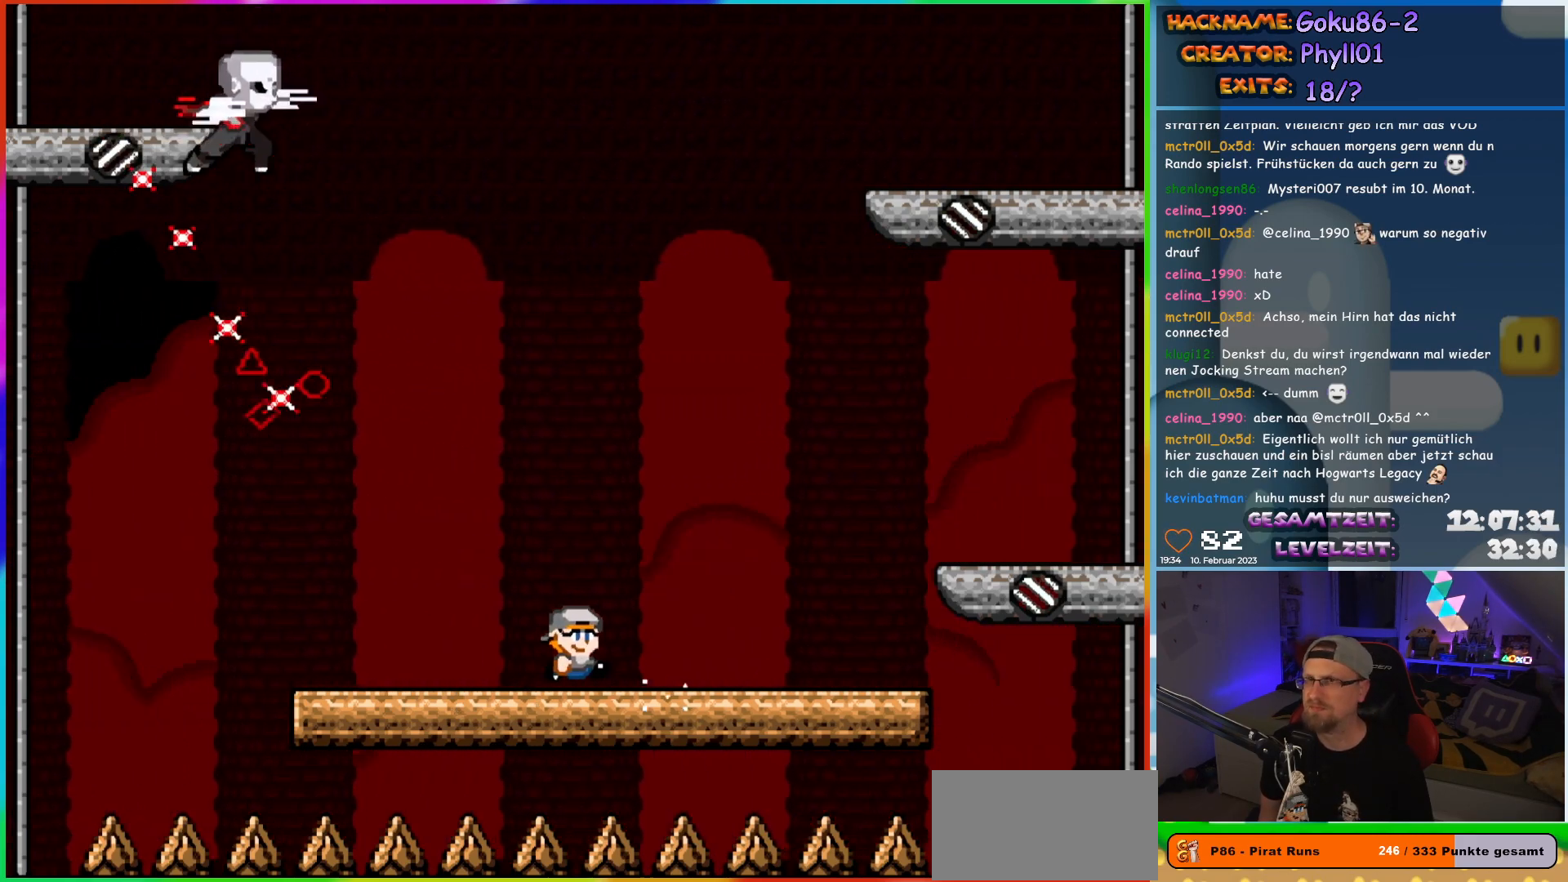
{"buttons": ["X"], "events": [[350, "DPAD_RIGHT", "up"], [367, "DPAD_LEFT", "down"], [500, "DPAD_LEFT", "up"]]}
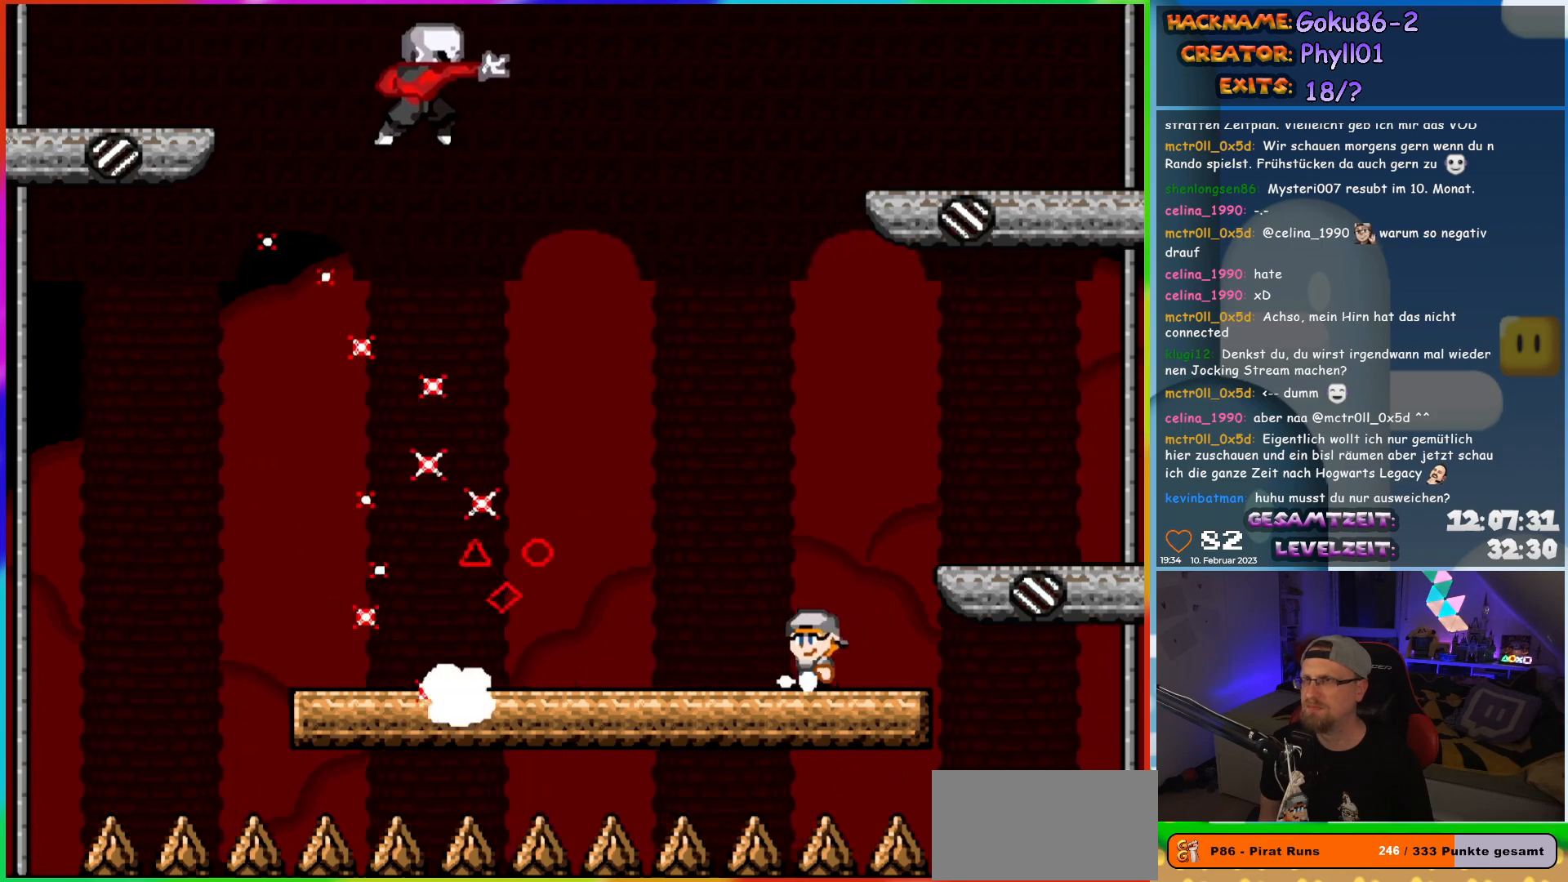
{"buttons": ["X", "DPAD_LEFT"], "events": [[233, "DPAD_LEFT", "down"]]}
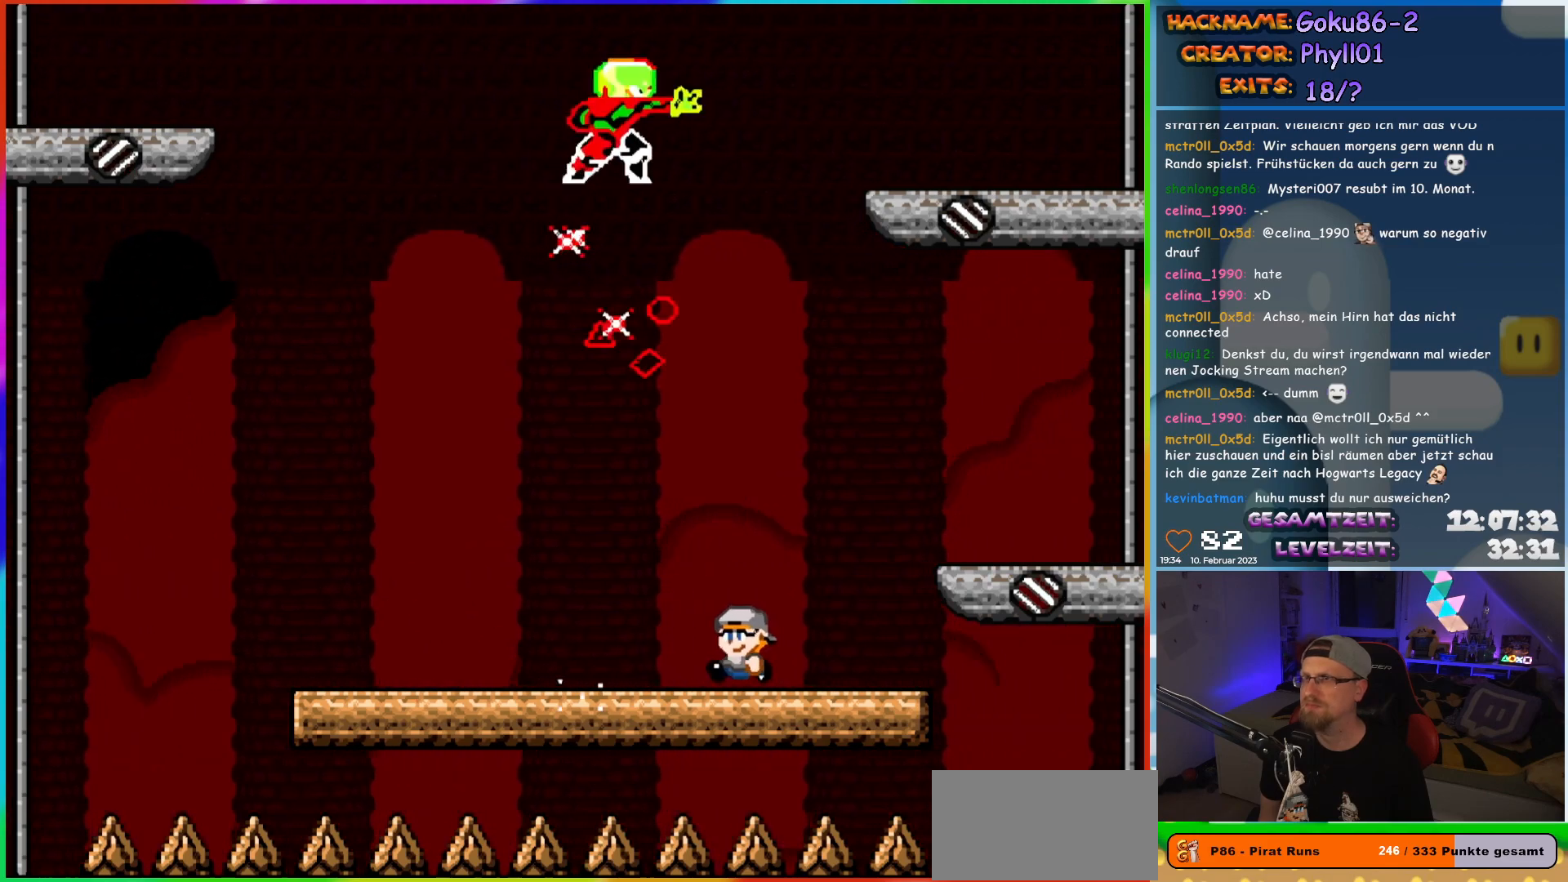
{"buttons": ["X", "DPAD_RIGHT"], "events": [[383, "DPAD_LEFT", "up"], [383, "DPAD_UP", "down"], [433, "DPAD_RIGHT", "down"], [433, "DPAD_UP", "up"]]}
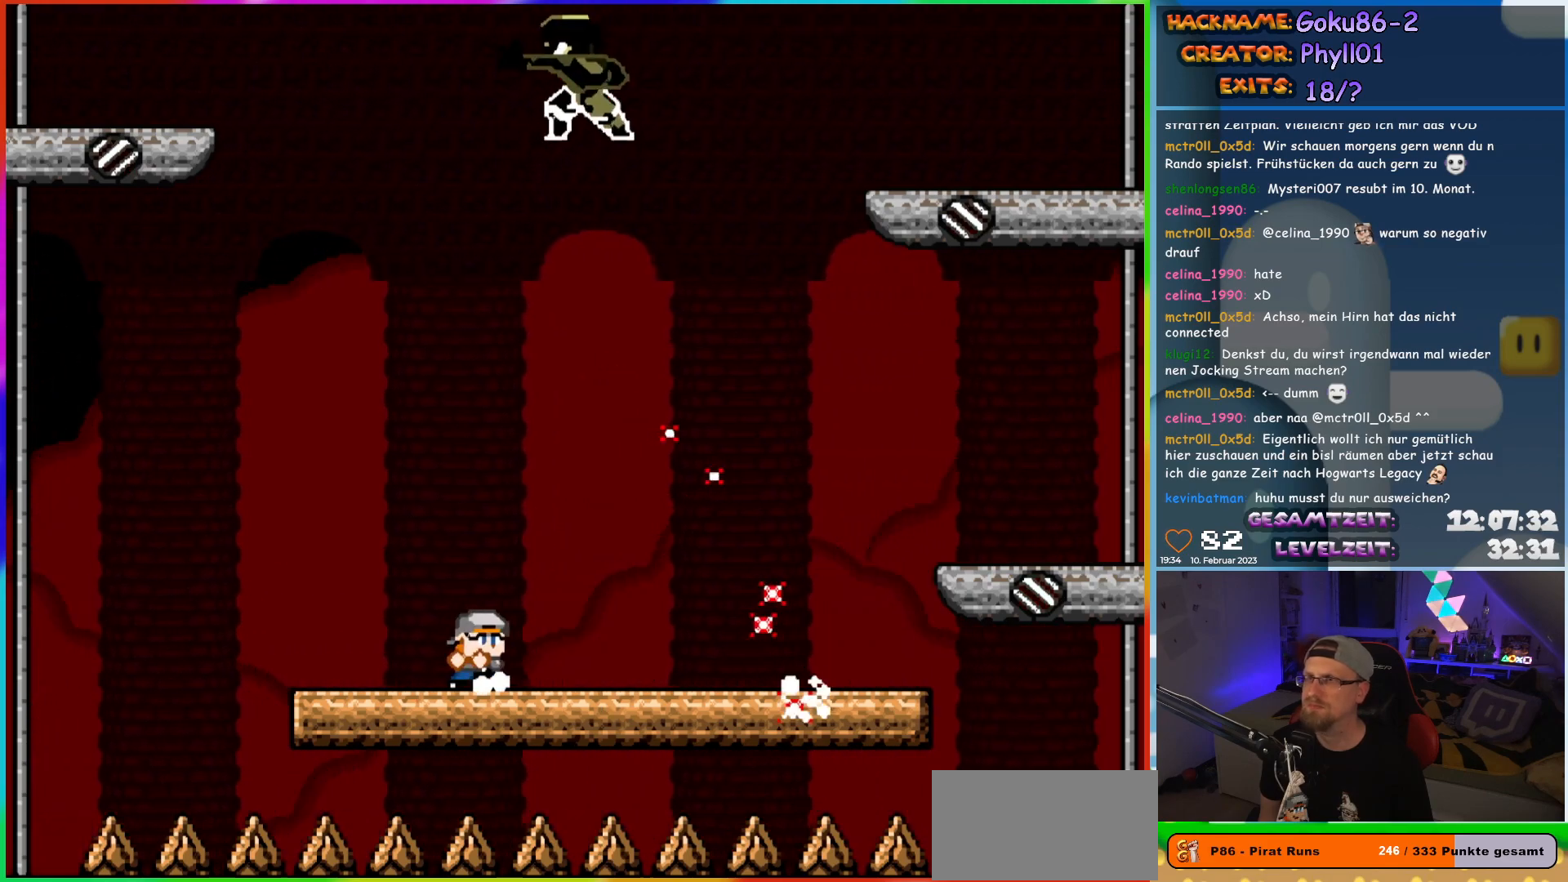
{"buttons": ["X"], "events": [[50, "DPAD_RIGHT", "up"]]}
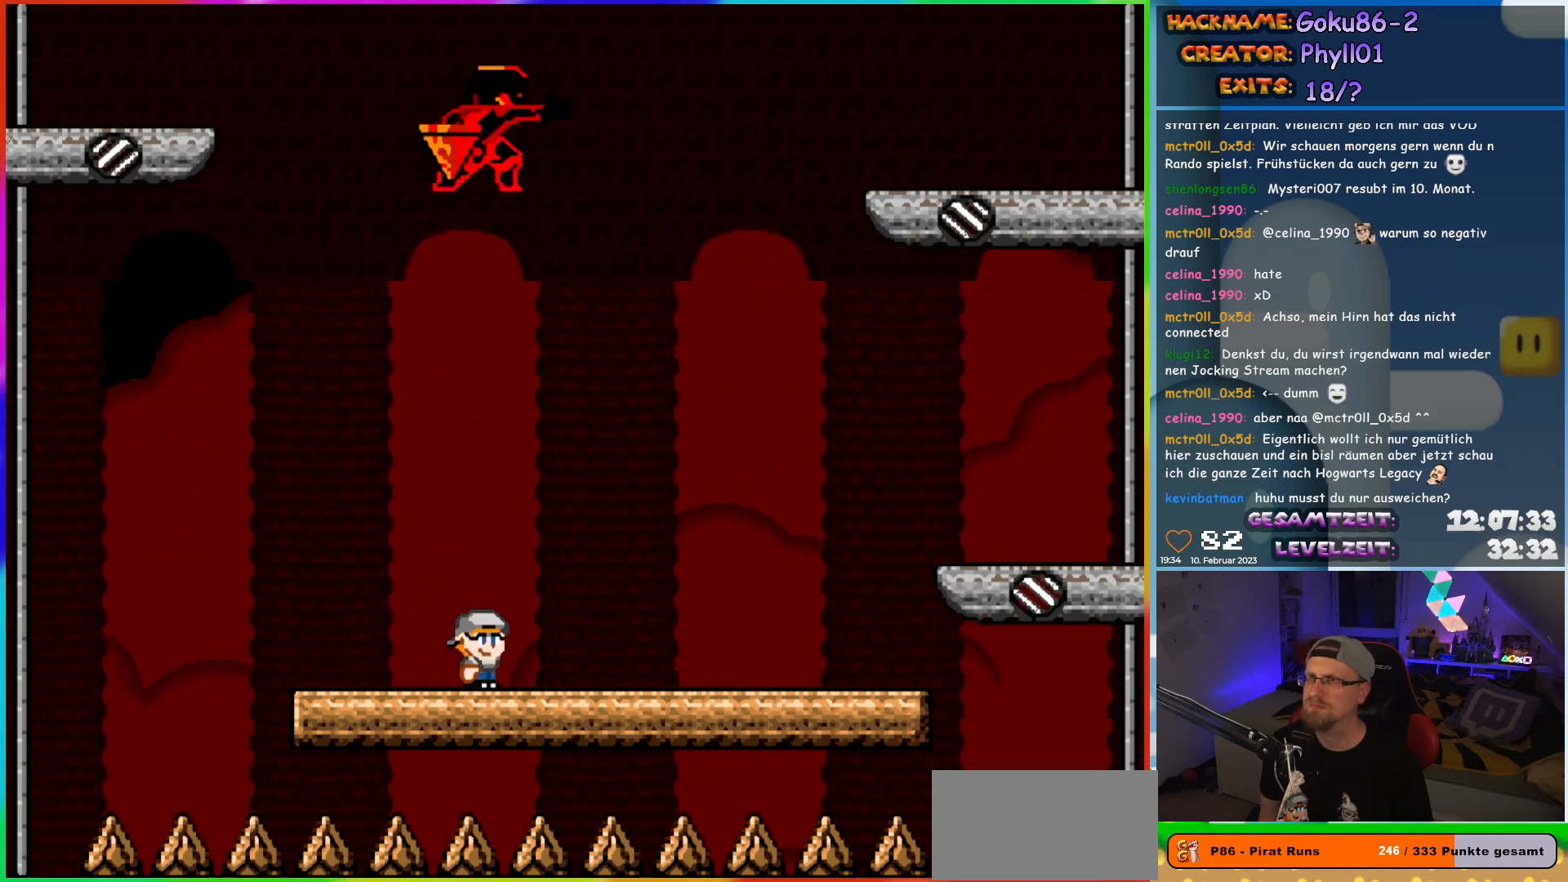
{"buttons": ["X", "DPAD_RIGHT"], "events": [[283, "DPAD_RIGHT", "down"]]}
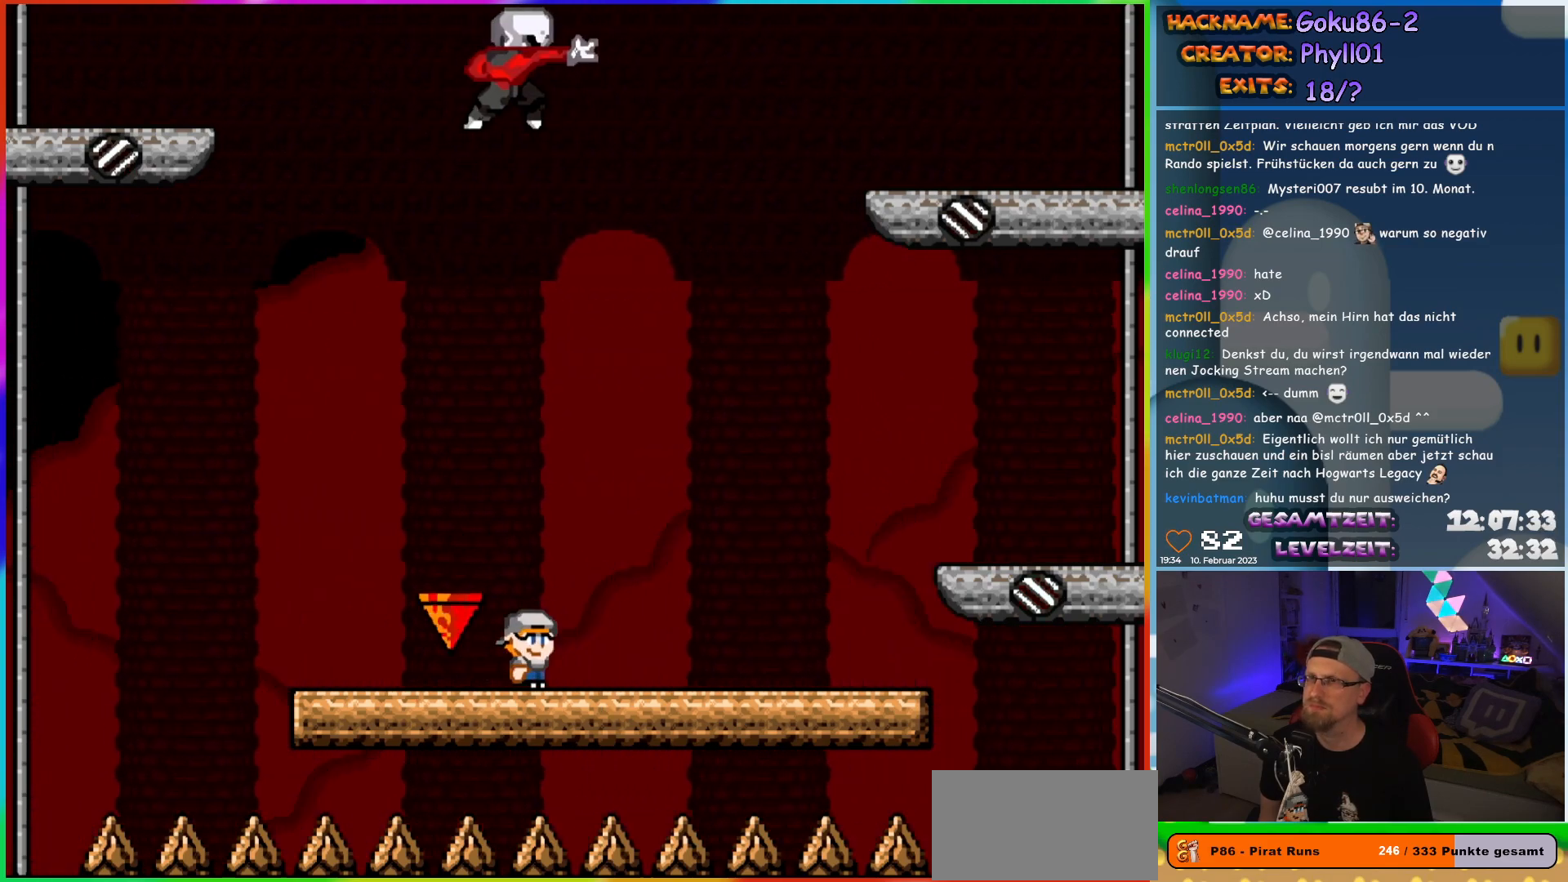
{"buttons": ["X", "DPAD_RIGHT"], "events": [[17, "DPAD_RIGHT", "up"], [33, "DPAD_UP", "down"], [50, "DPAD_LEFT", "down"], [50, "DPAD_UP", "up"], [150, "DPAD_LEFT", "up"], [467, "DPAD_RIGHT", "down"]]}
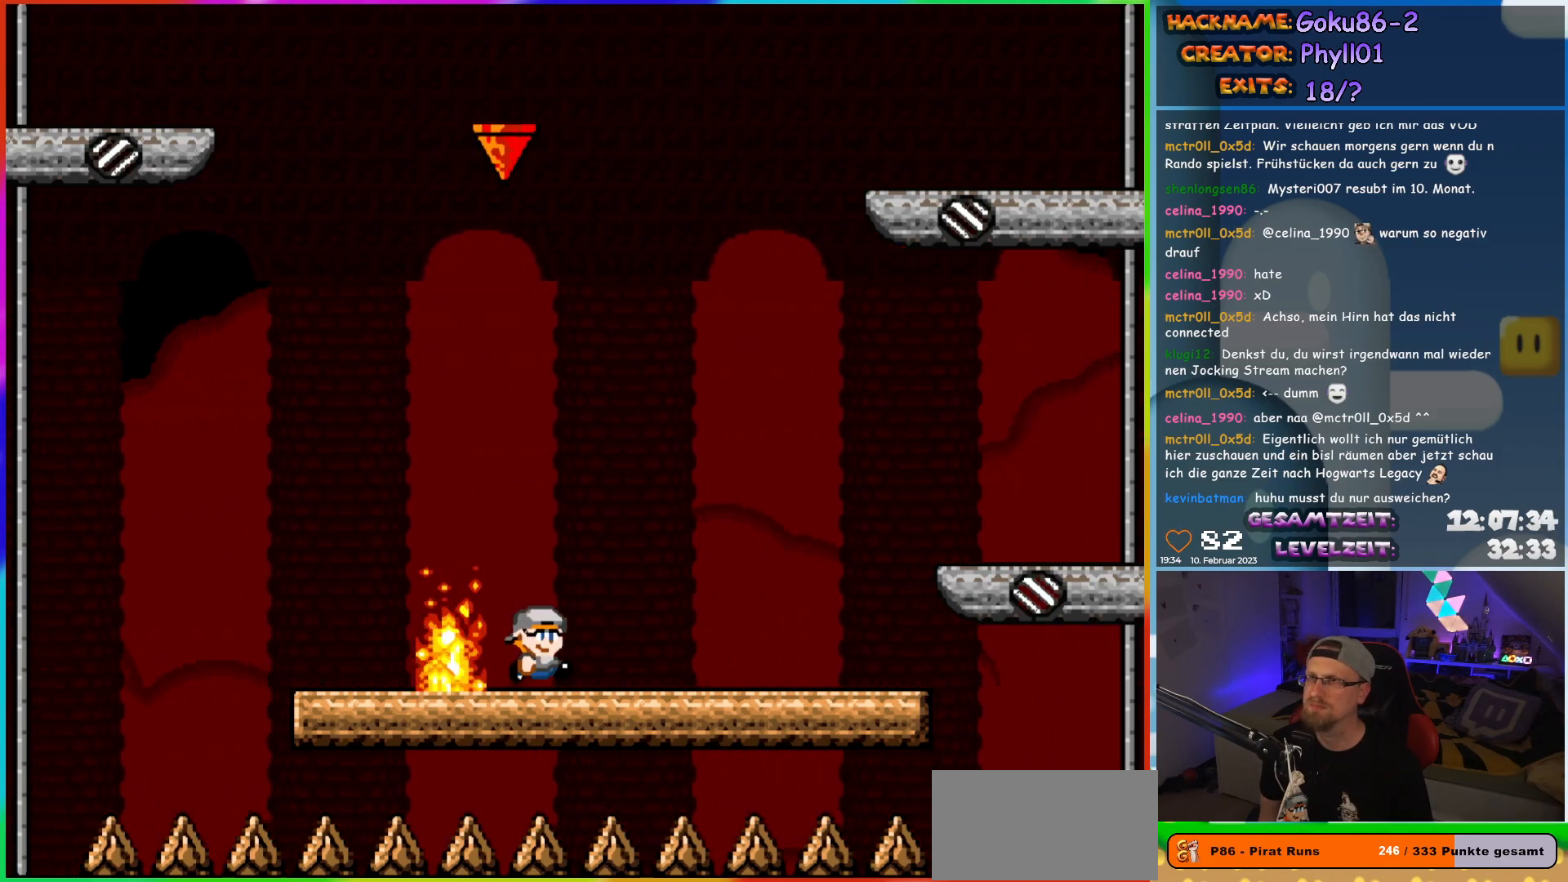
{"buttons": ["X"], "events": [[283, "DPAD_RIGHT", "up"], [300, "DPAD_LEFT", "down"], [433, "DPAD_LEFT", "up"]]}
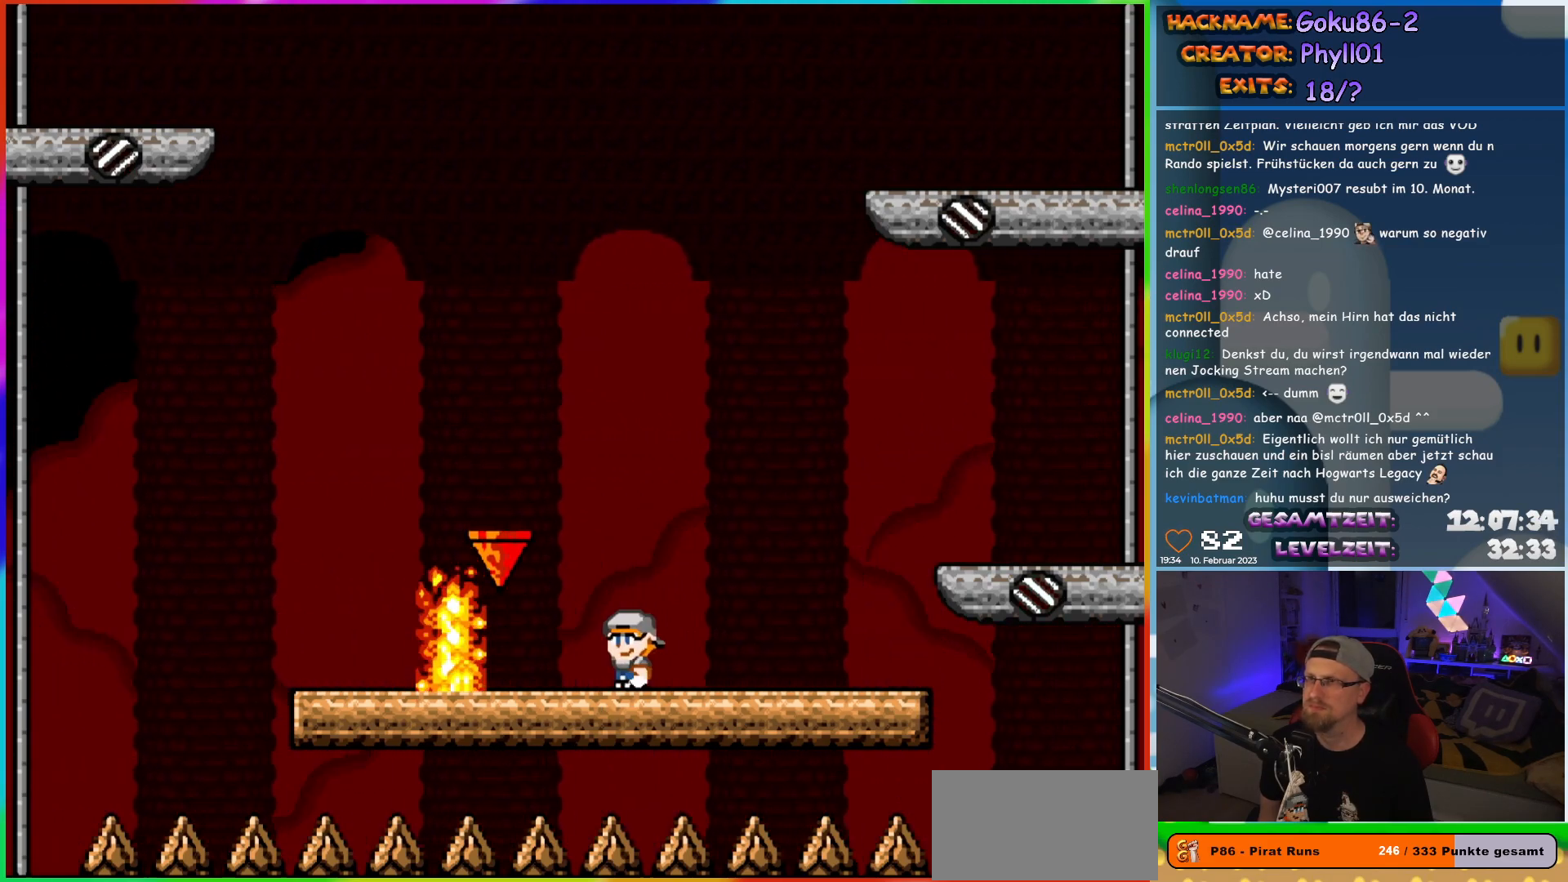
{"buttons": ["X"], "events": []}
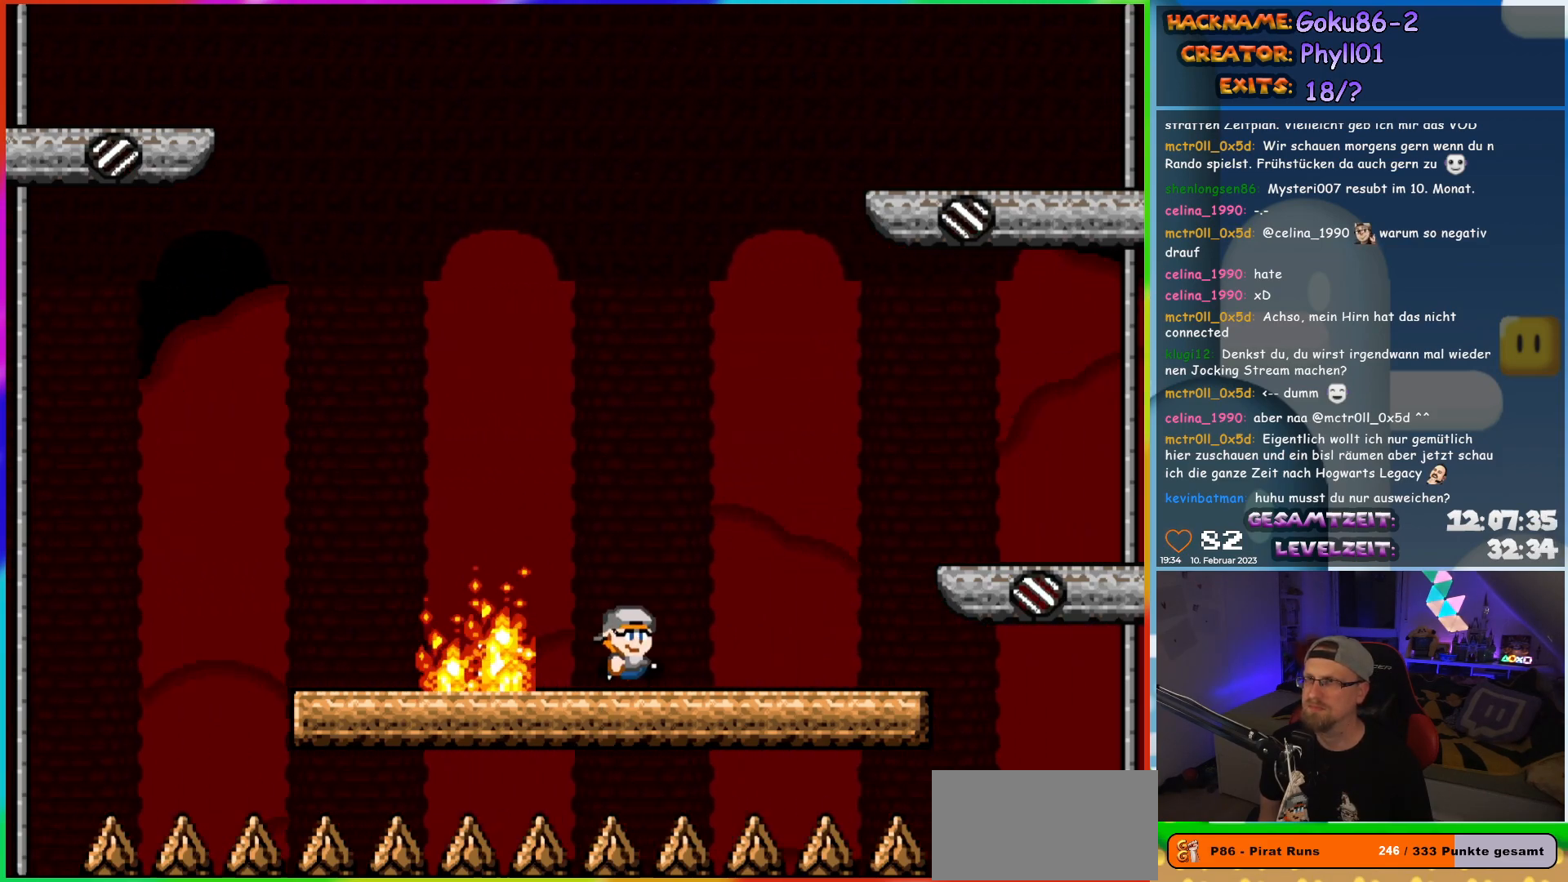
{"buttons": ["X"], "events": [[33, "DPAD_RIGHT", "down"], [333, "DPAD_RIGHT", "up"], [350, "DPAD_LEFT", "down"], [483, "DPAD_LEFT", "up"]]}
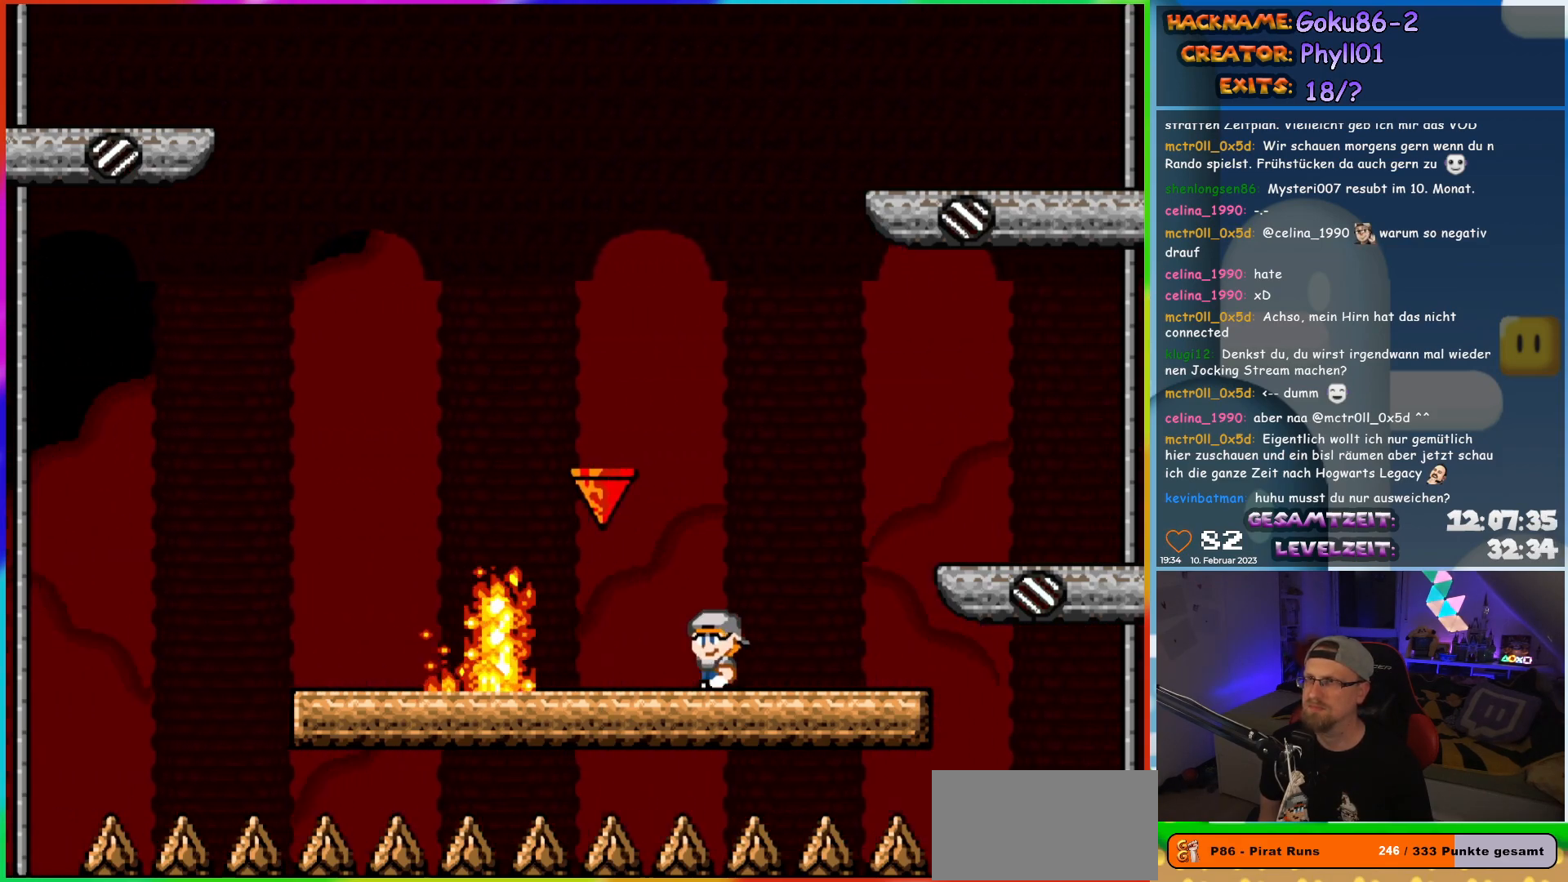
{"buttons": ["X", "DPAD_RIGHT"], "events": [[500, "DPAD_RIGHT", "down"]]}
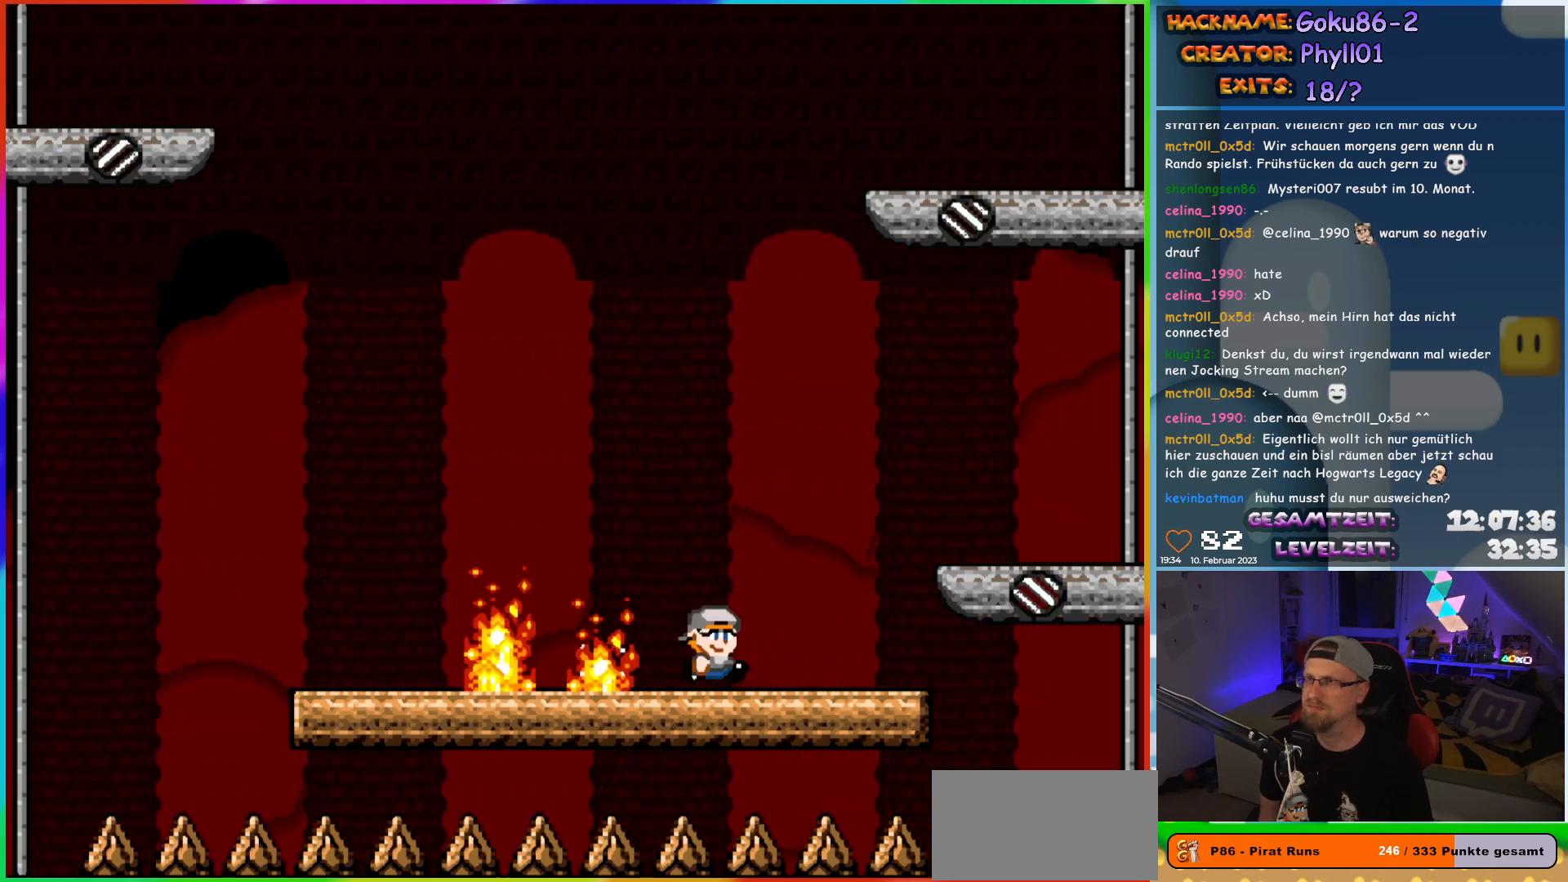
{"buttons": ["X", "DPAD_LEFT"], "events": [[383, "DPAD_LEFT", "down"], [383, "DPAD_RIGHT", "up"]]}
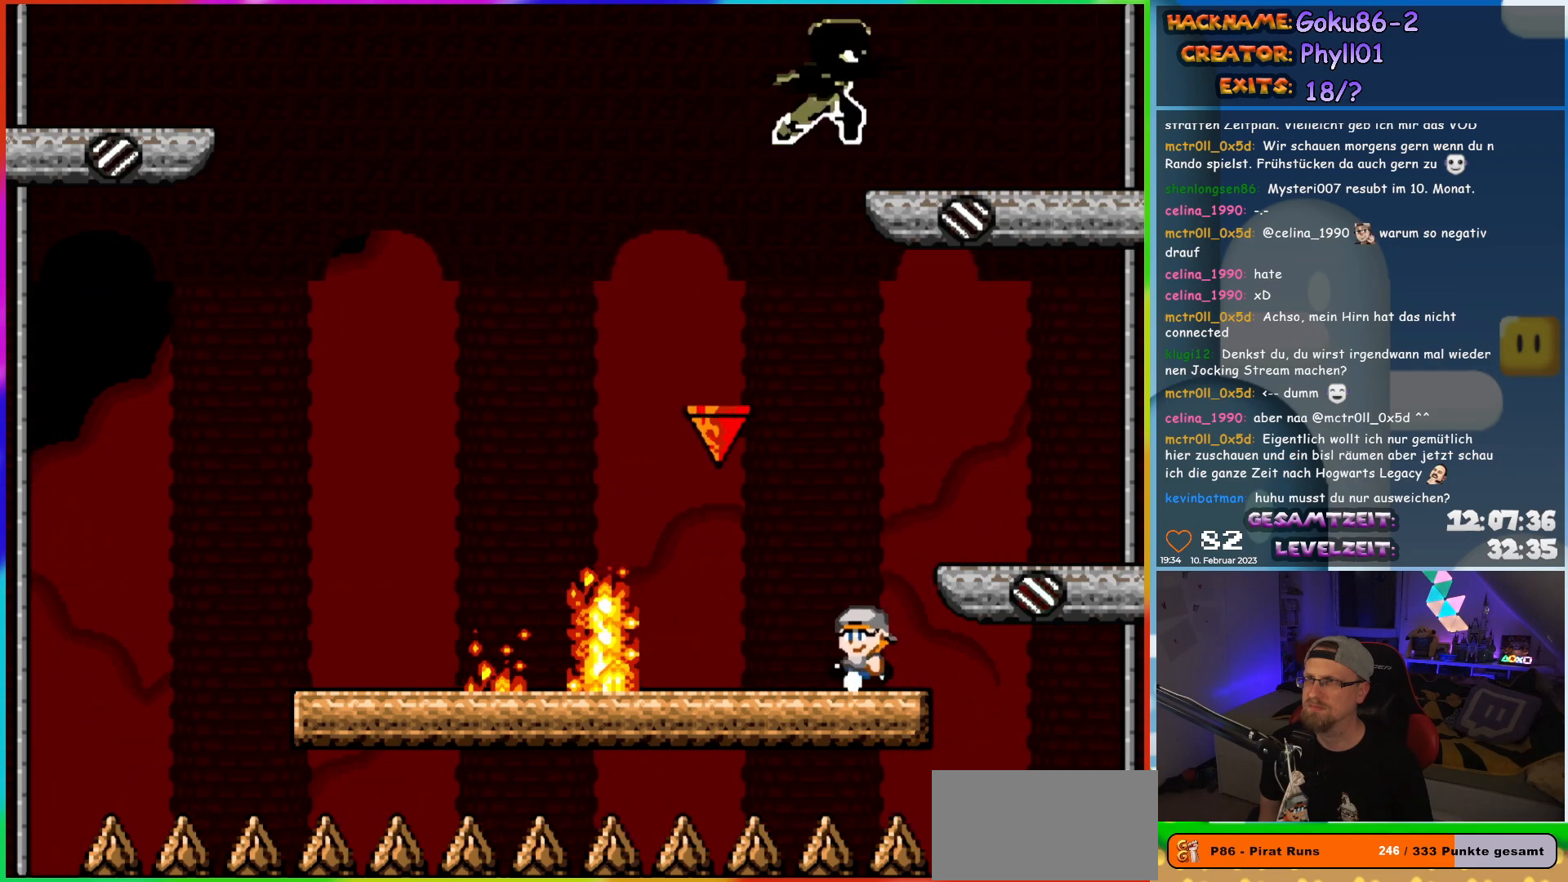
{"buttons": ["X"], "events": [[33, "DPAD_LEFT", "up"]]}
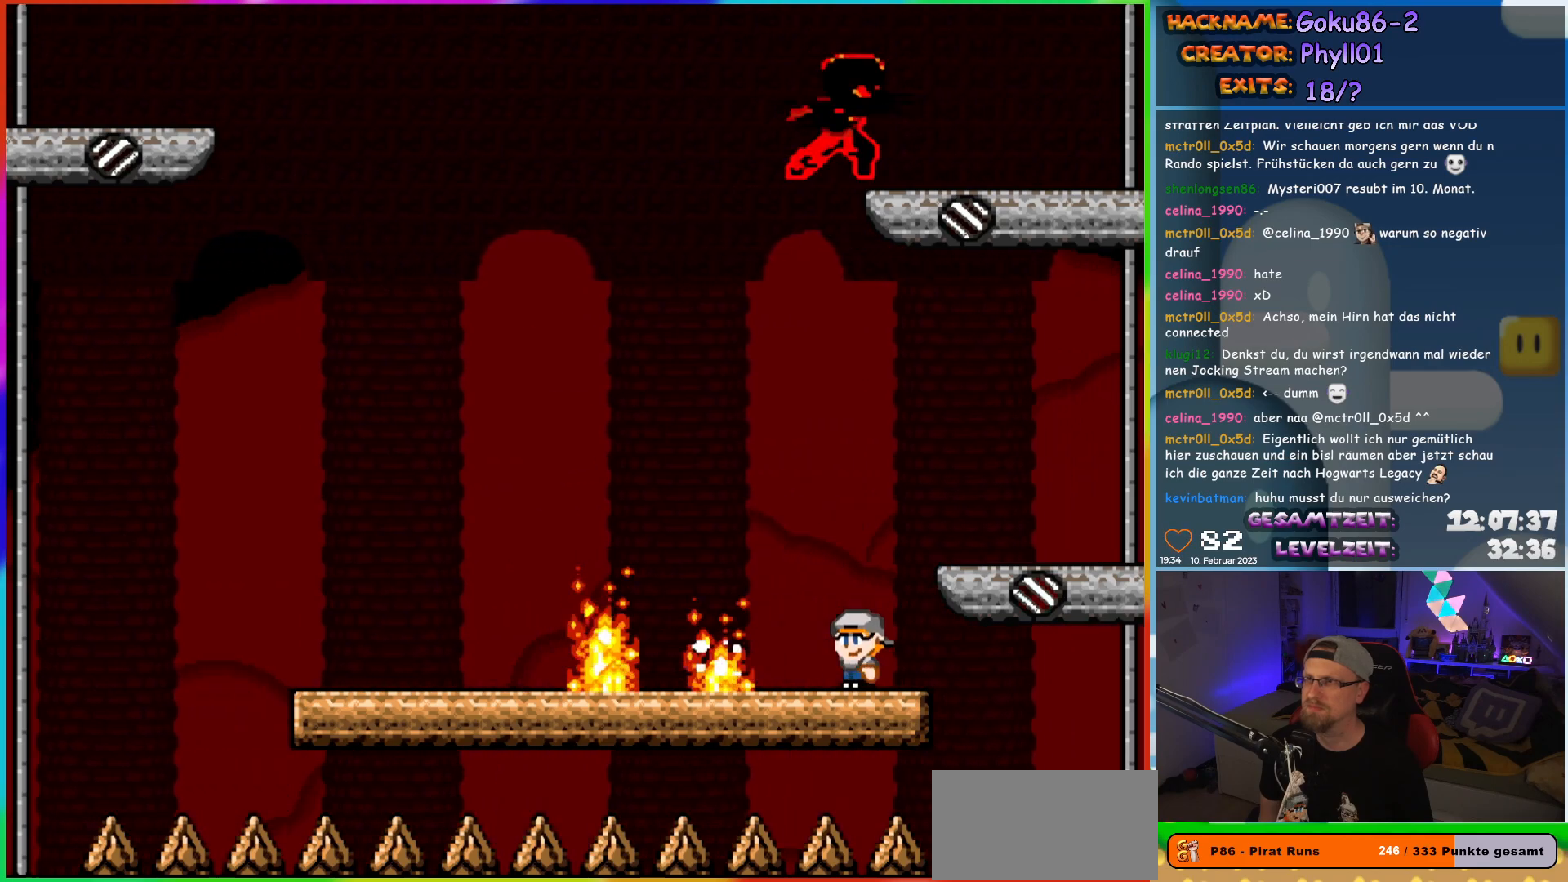
{"buttons": ["A", "X", "DPAD_LEFT"], "events": [[50, "DPAD_LEFT", "down"], [150, "A", "down"]]}
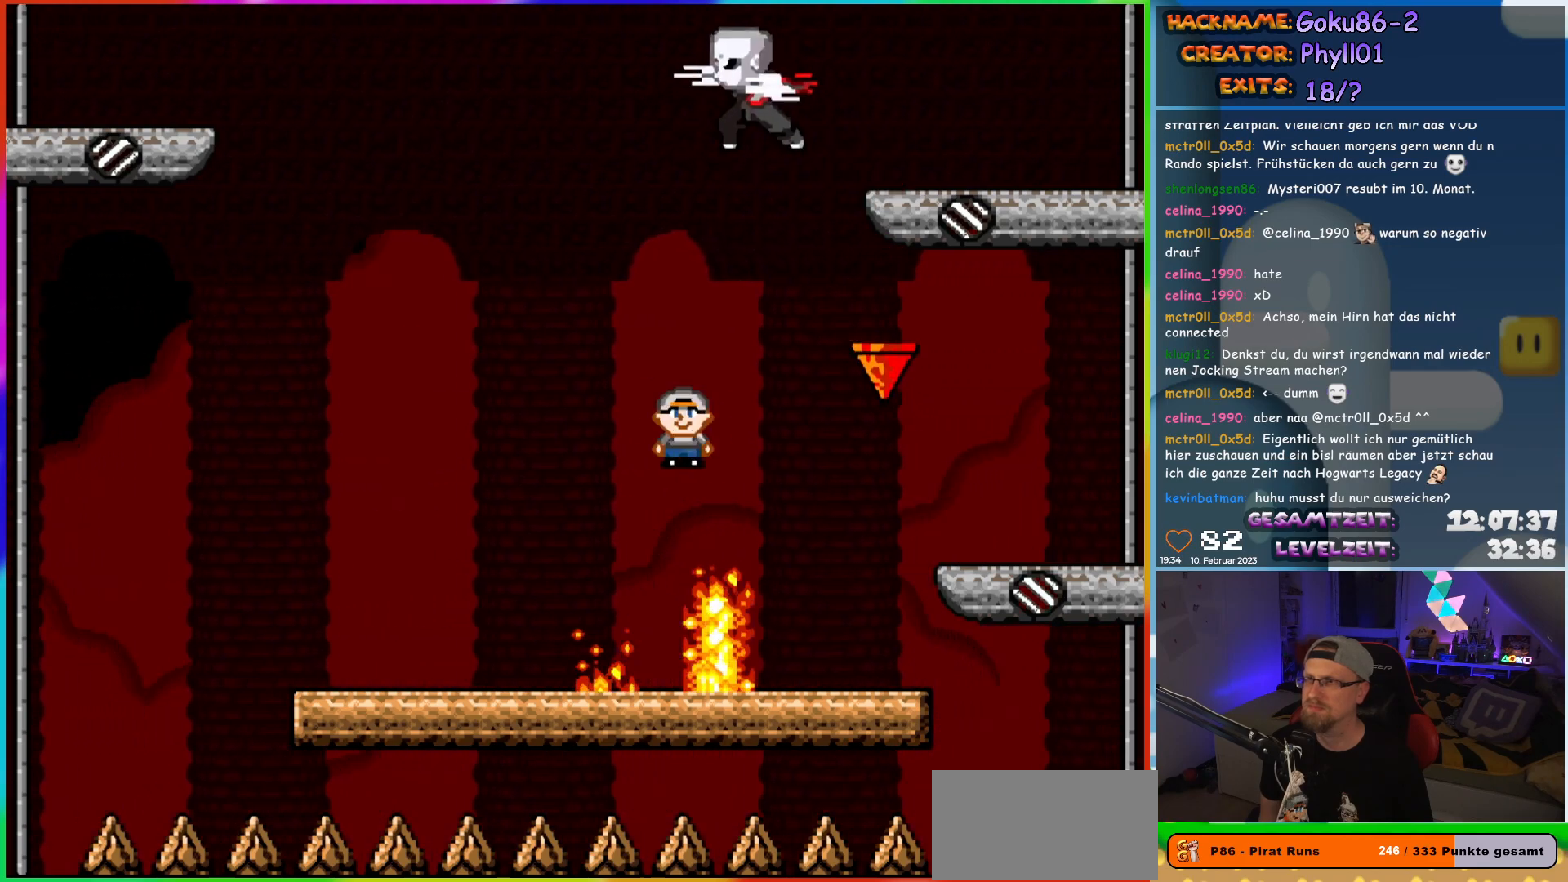
{"buttons": ["X"], "events": [[100, "DPAD_LEFT", "up"], [117, "DPAD_RIGHT", "down"], [183, "A", "up"], [267, "DPAD_RIGHT", "up"]]}
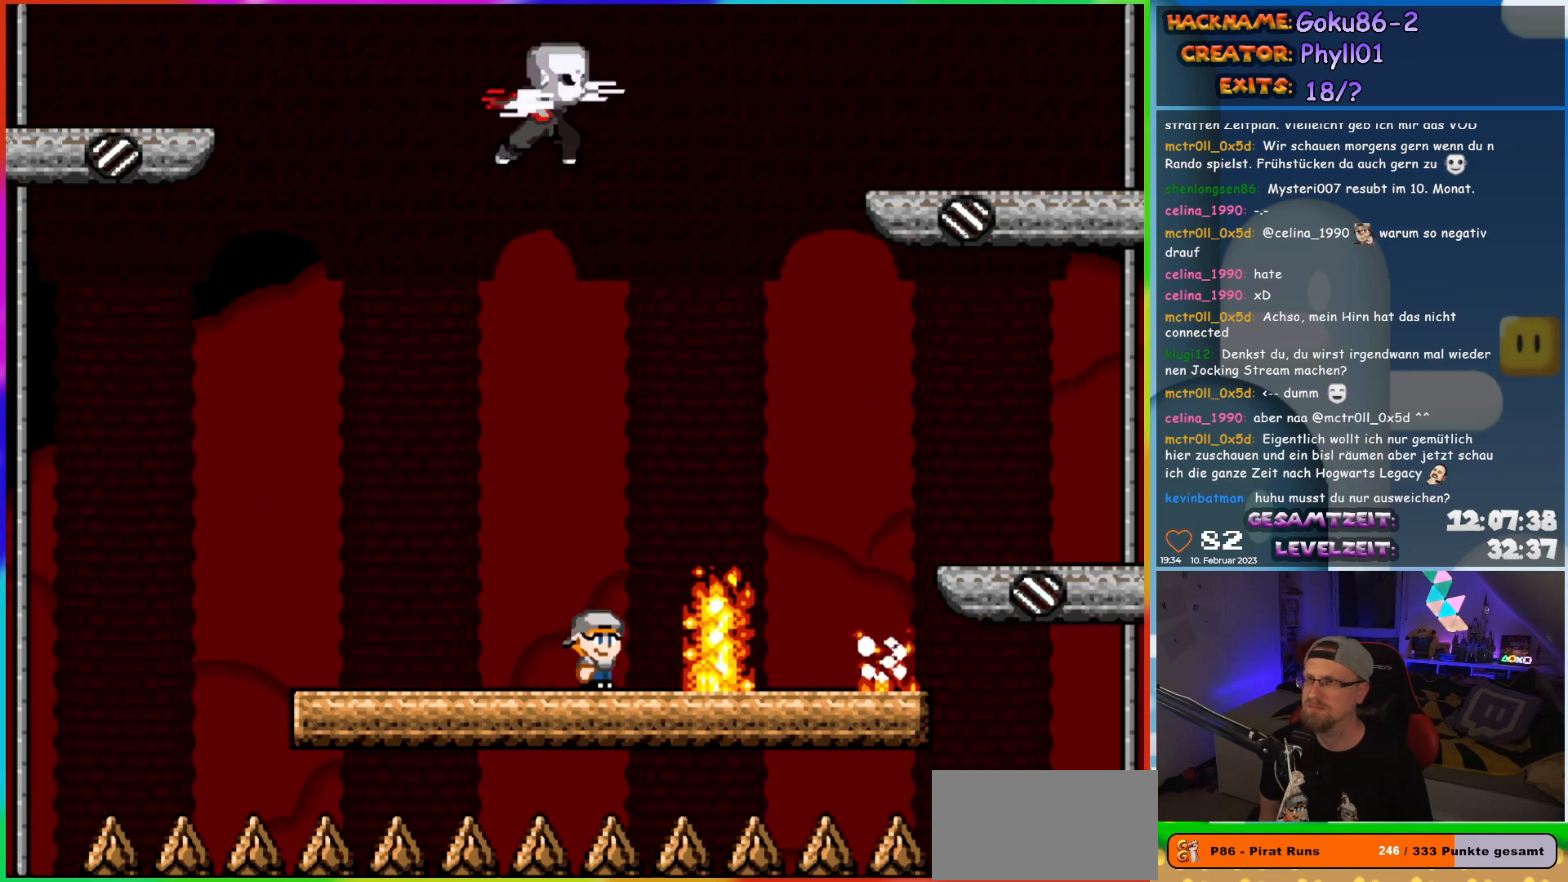
{"buttons": ["X", "DPAD_LEFT"], "events": [[367, "DPAD_LEFT", "down"]]}
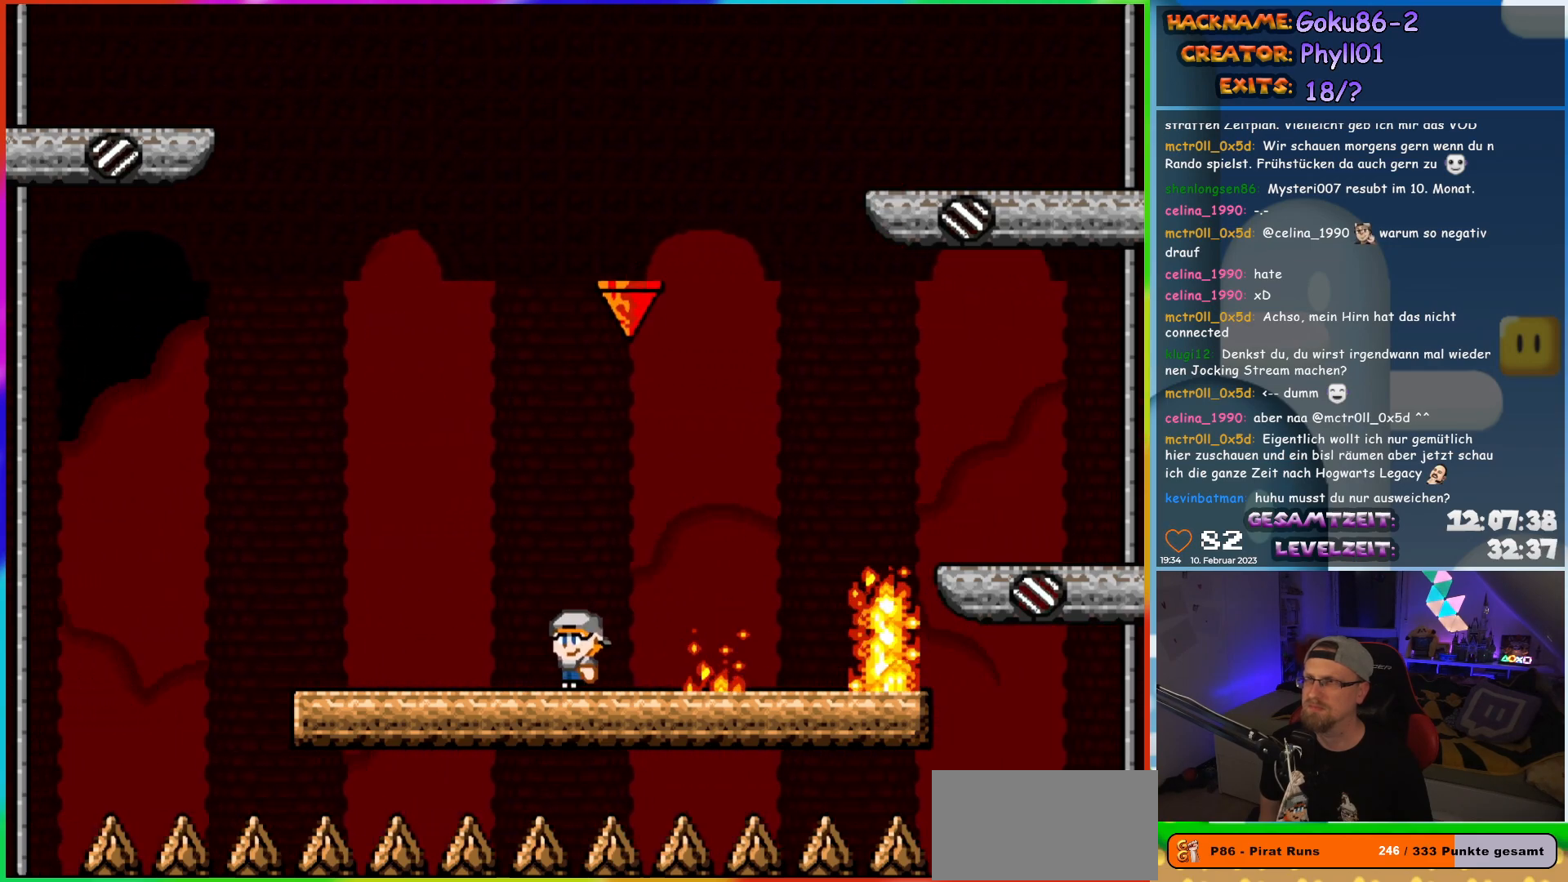
{"buttons": ["X"], "events": [[150, "DPAD_LEFT", "up"], [200, "DPAD_RIGHT", "down"], [300, "DPAD_RIGHT", "up"]]}
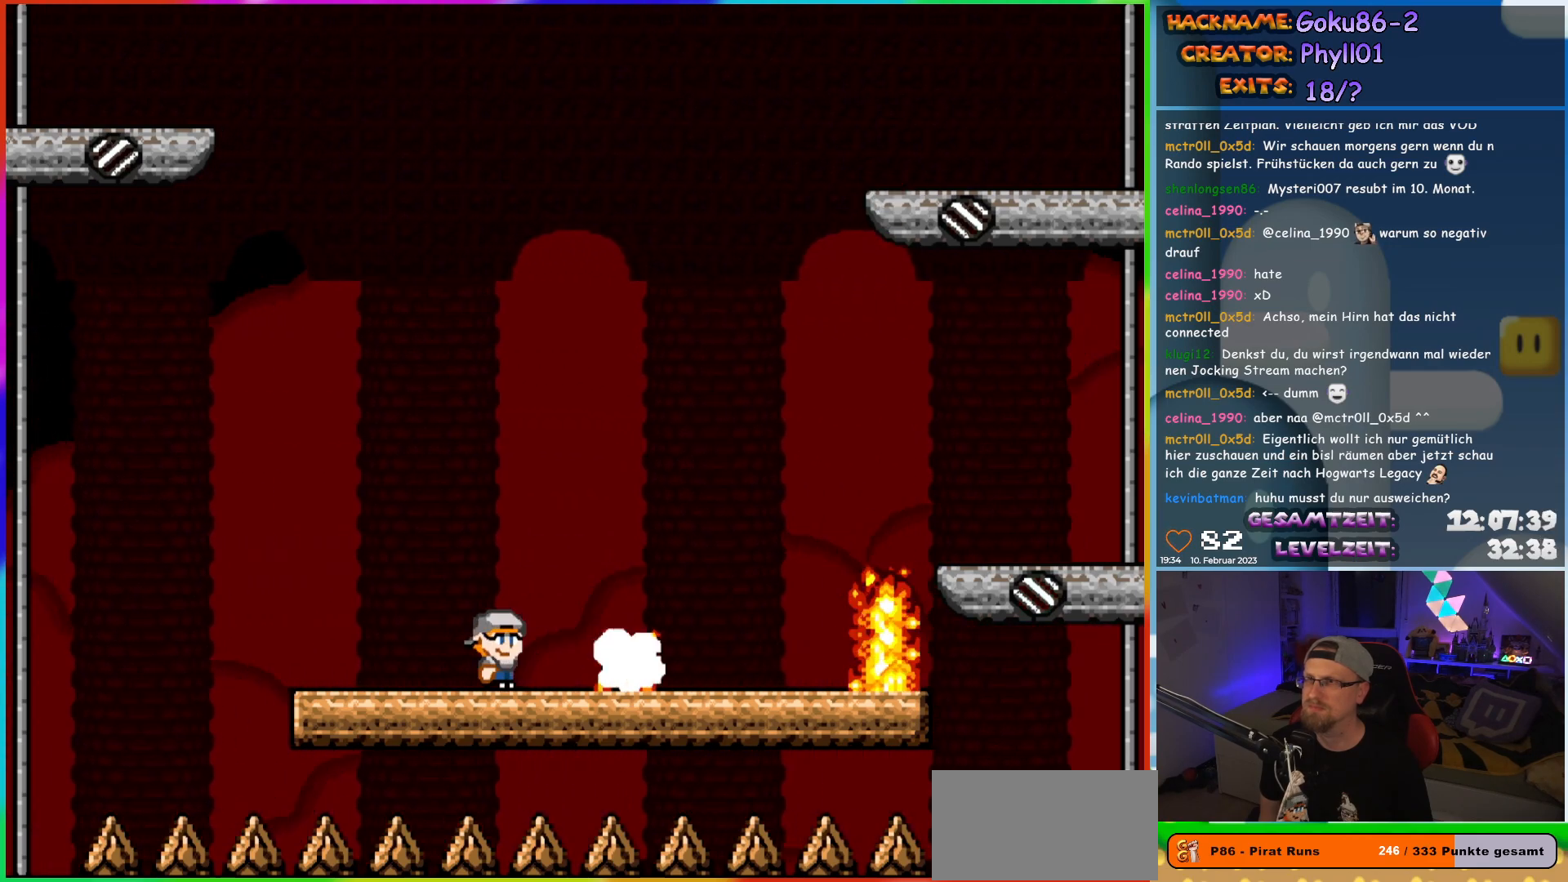
{"buttons": ["X", "DPAD_LEFT"], "events": [[317, "DPAD_LEFT", "down"]]}
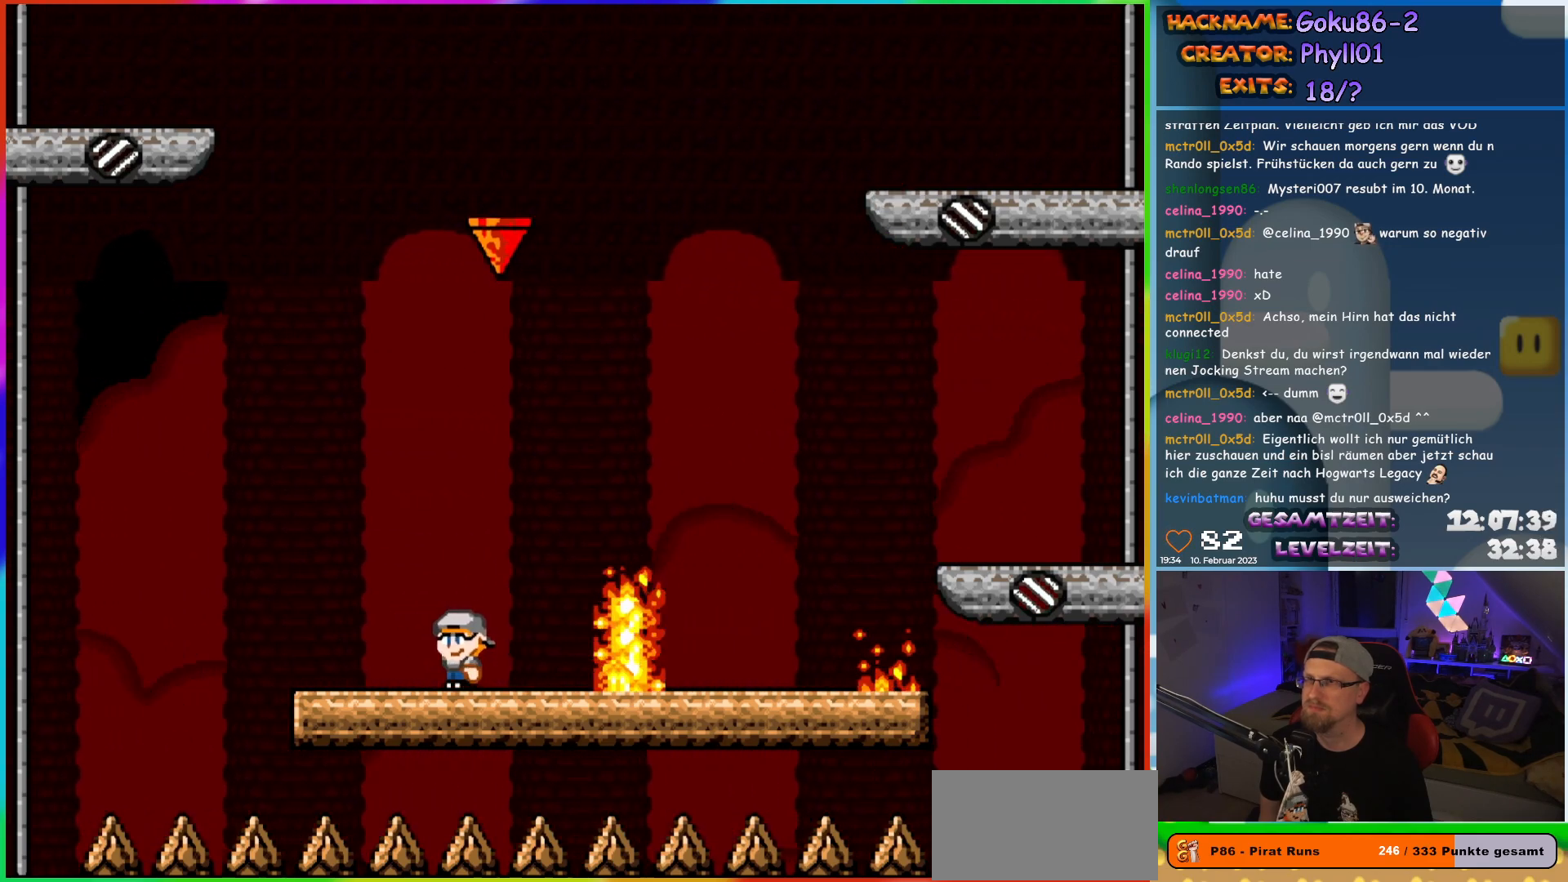
{"buttons": ["X"], "events": [[150, "DPAD_LEFT", "up"], [183, "DPAD_RIGHT", "down"], [300, "DPAD_RIGHT", "up"]]}
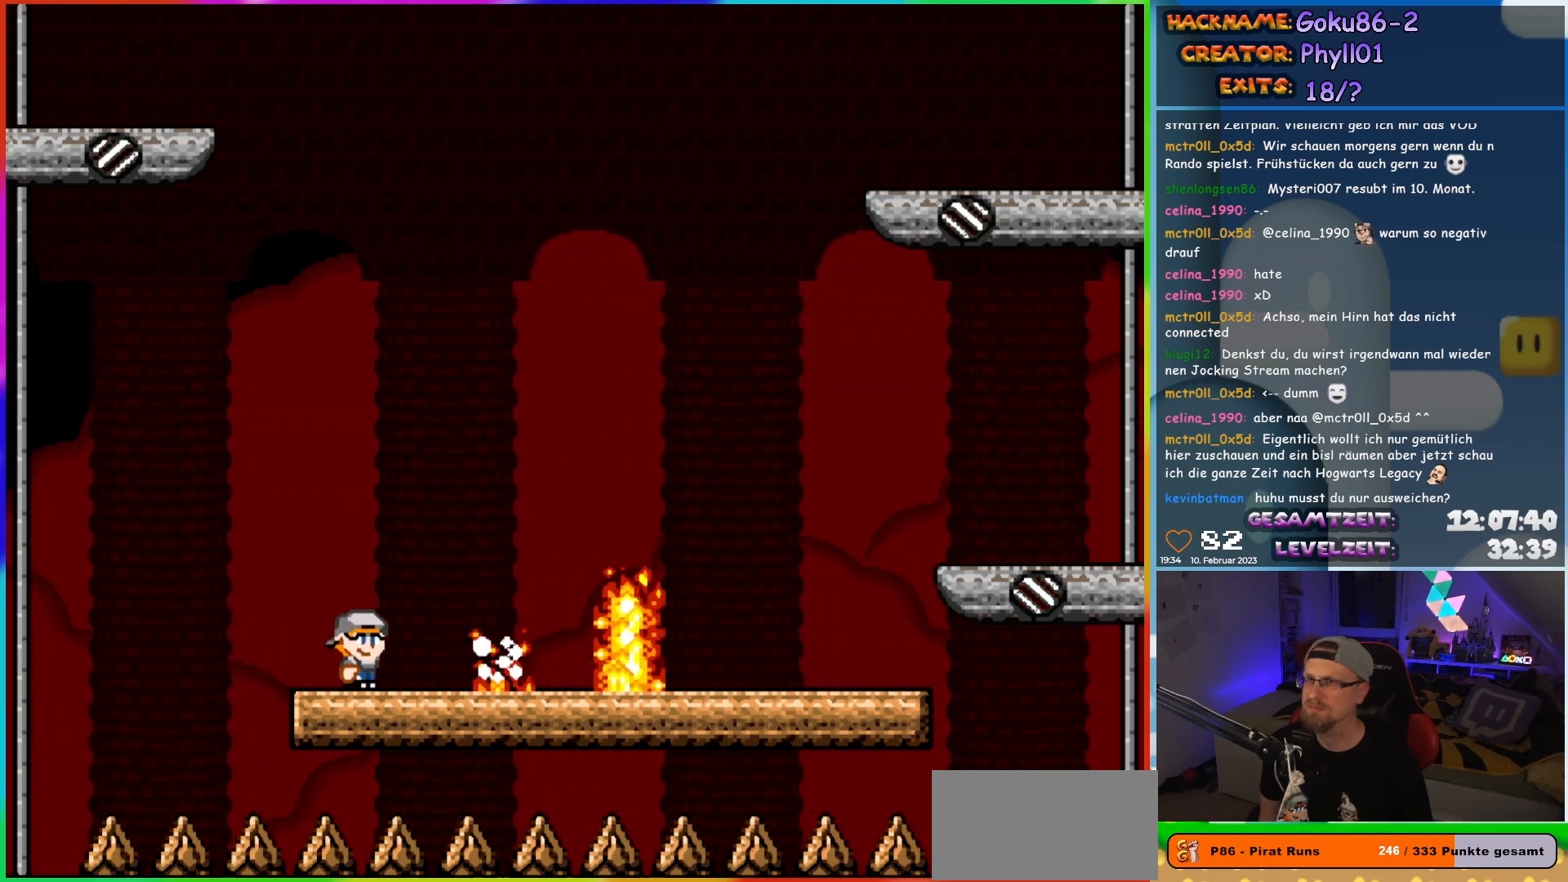
{"buttons": ["A", "X", "DPAD_RIGHT"], "events": [[200, "DPAD_RIGHT", "down"], [300, "A", "down"]]}
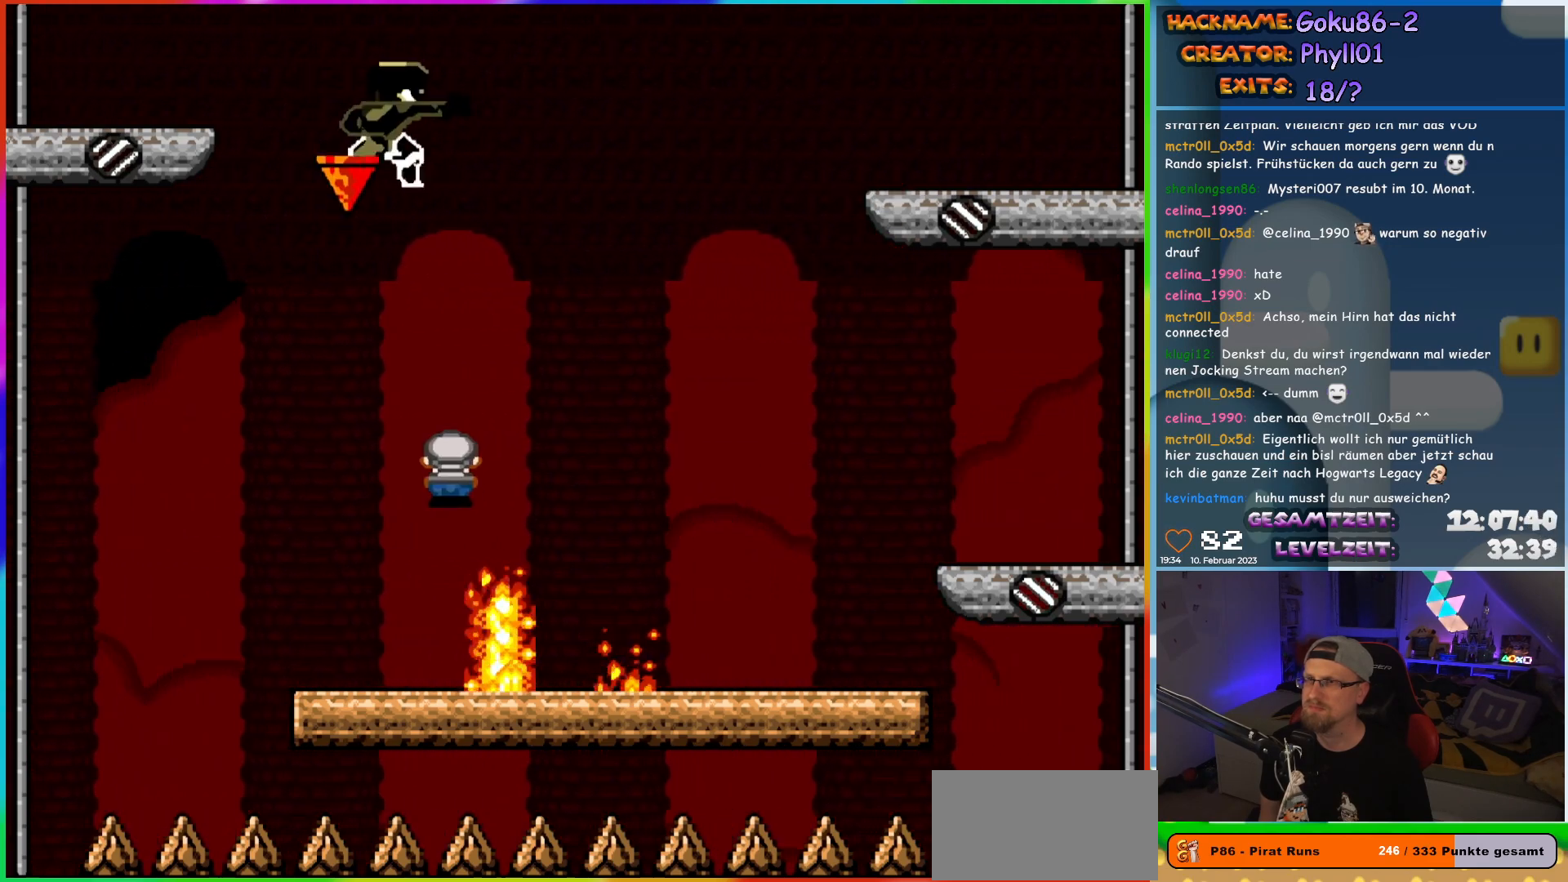
{"buttons": ["A", "X", "DPAD_RIGHT"], "events": []}
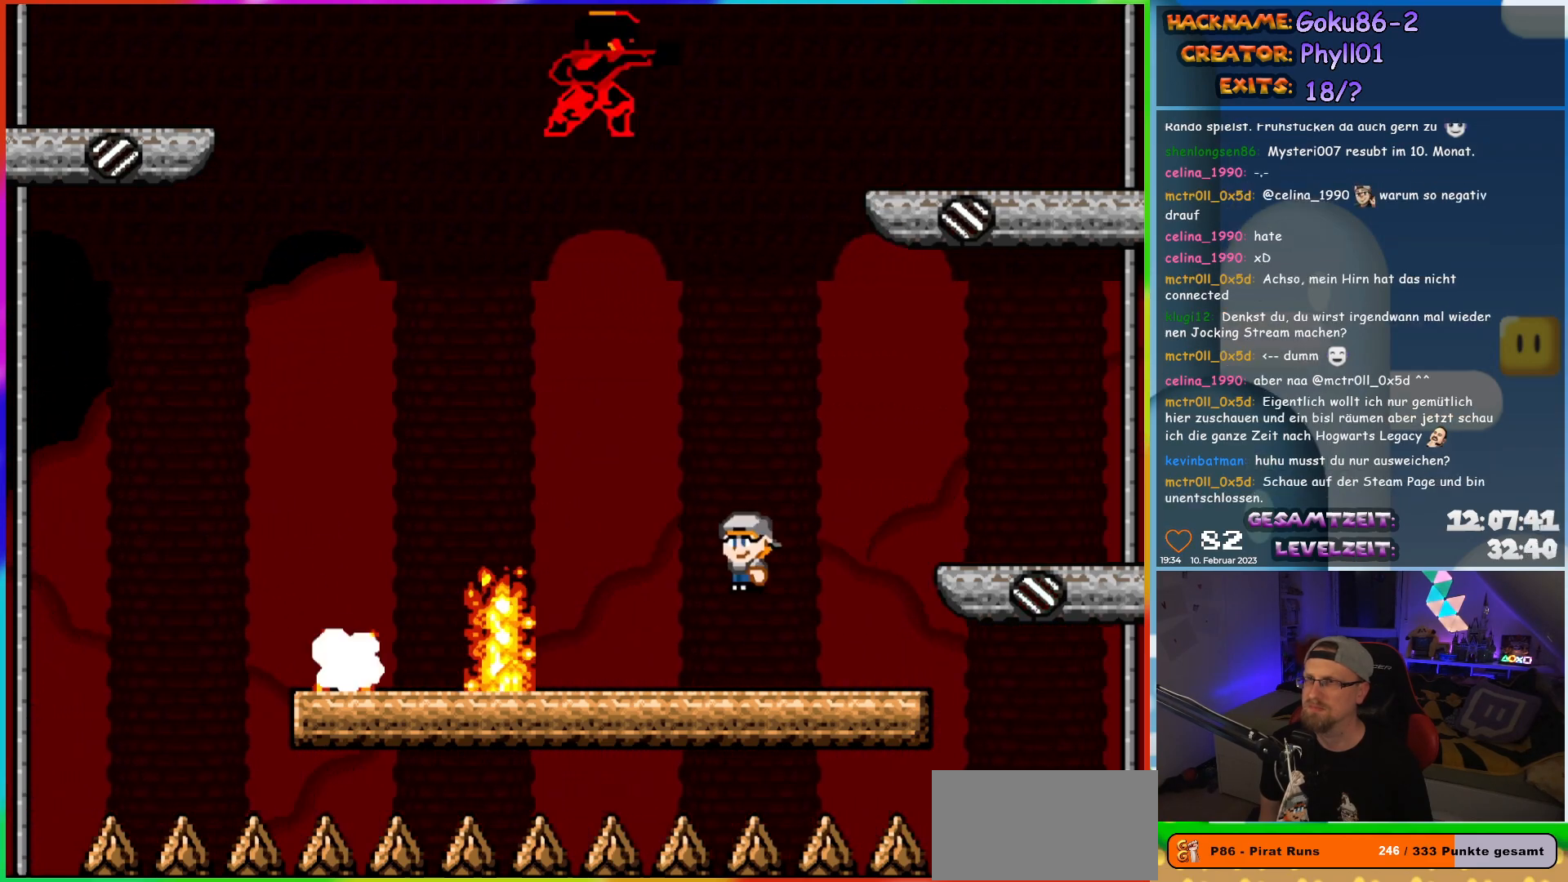
{"buttons": ["X"], "events": [[33, "DPAD_RIGHT", "up"], [50, "DPAD_LEFT", "down"], [100, "A", "up"], [200, "DPAD_LEFT", "up"]]}
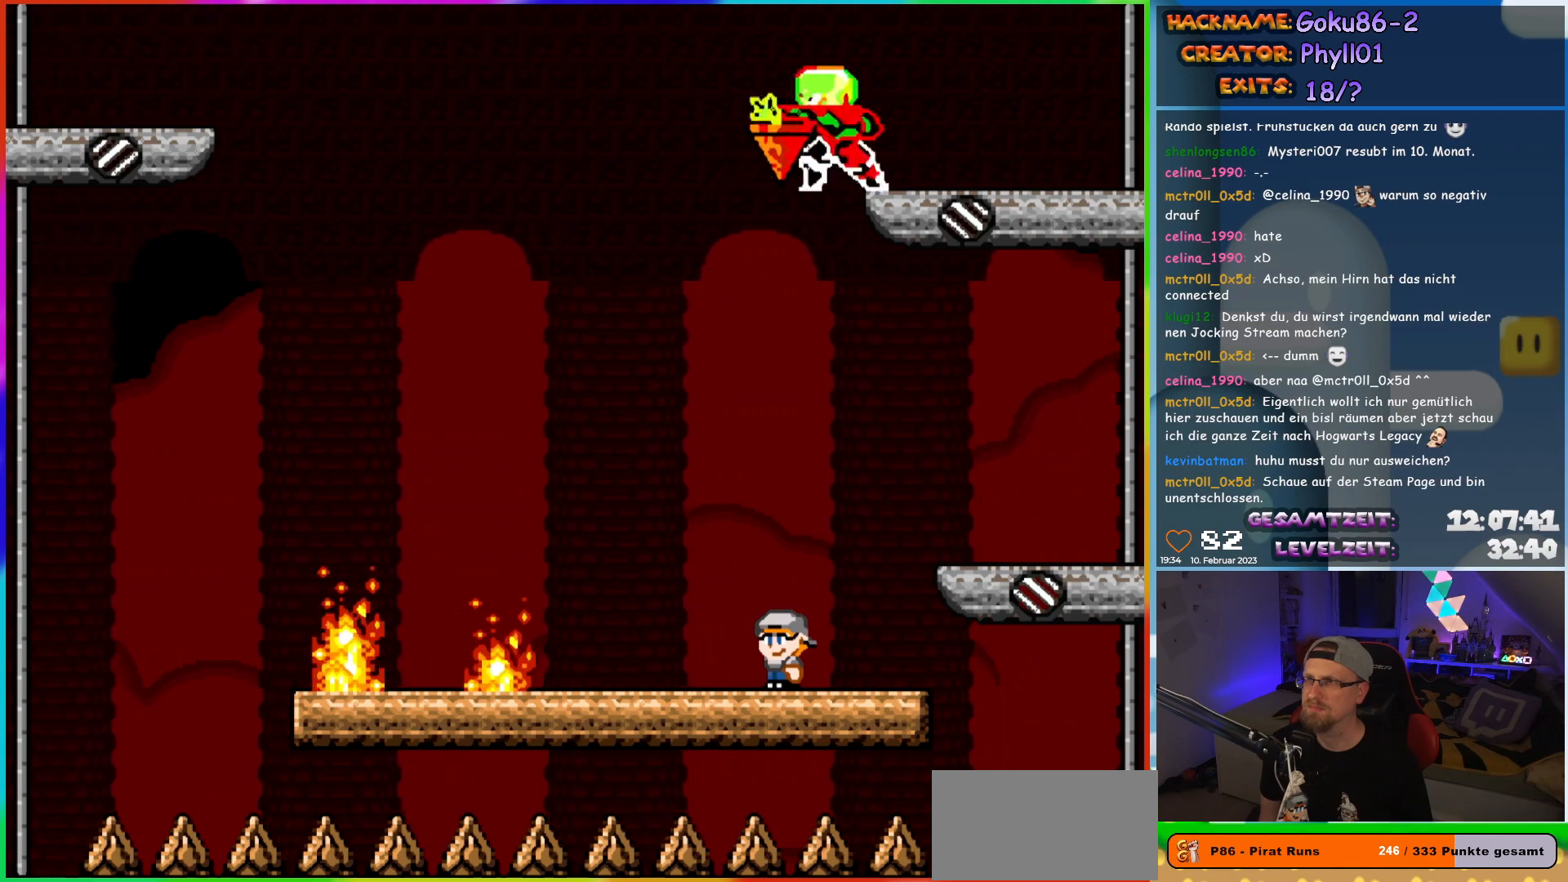
{"buttons": ["X", "DPAD_RIGHT"], "events": [[283, "DPAD_RIGHT", "down"]]}